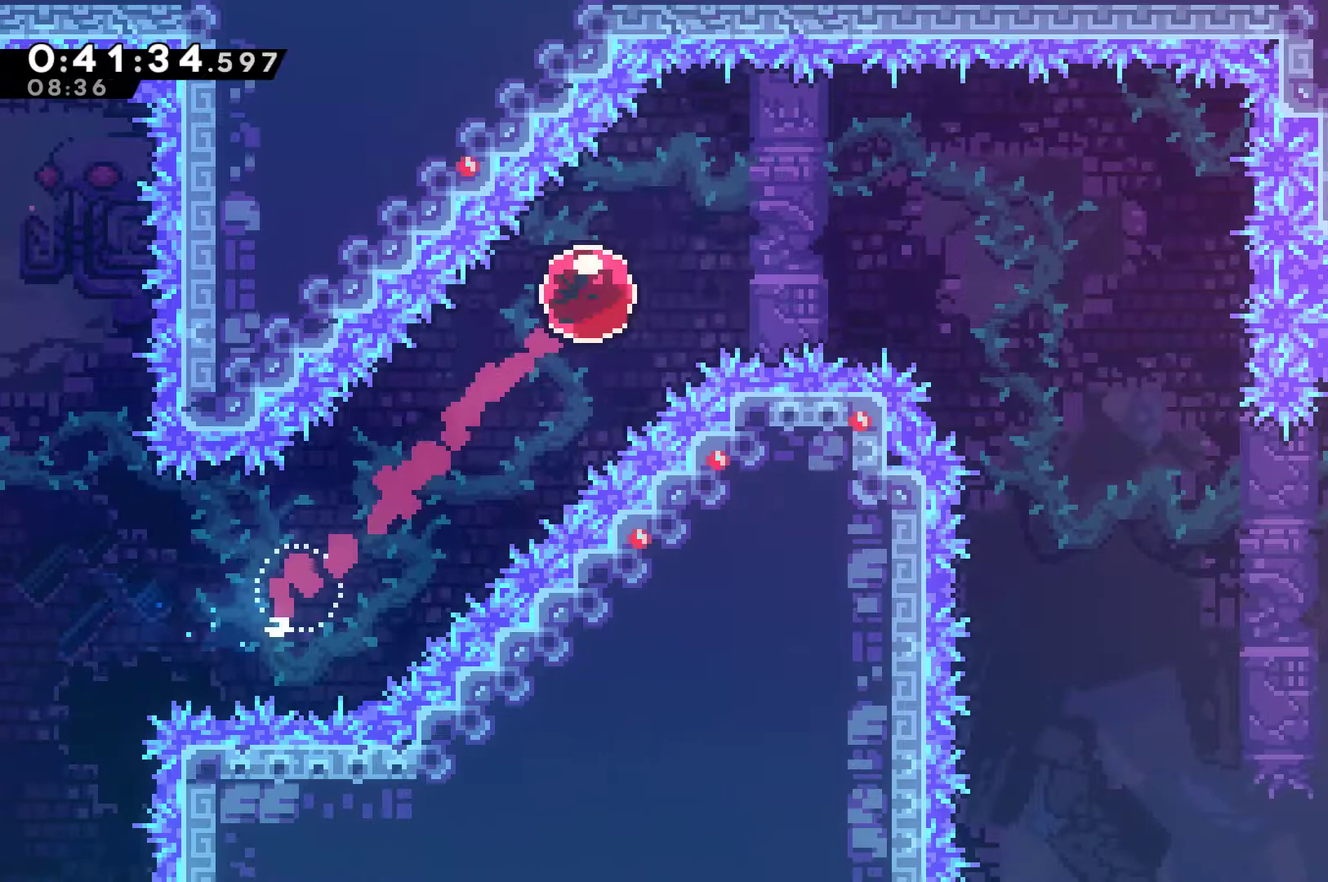
Gameplay with a controller (Xbox layout); each line is a JSON object with the inputs held at the frame after it. "events" lists button and stick changes between this image and that frame as [ms after this image, input, new state], when the widget could be followed in between. Not read: R3 right_stick.
{"buttons": ["DPAD_RIGHT"], "left_stick": "center", "events": [[100, "X", "down"], [267, "X", "up"]]}
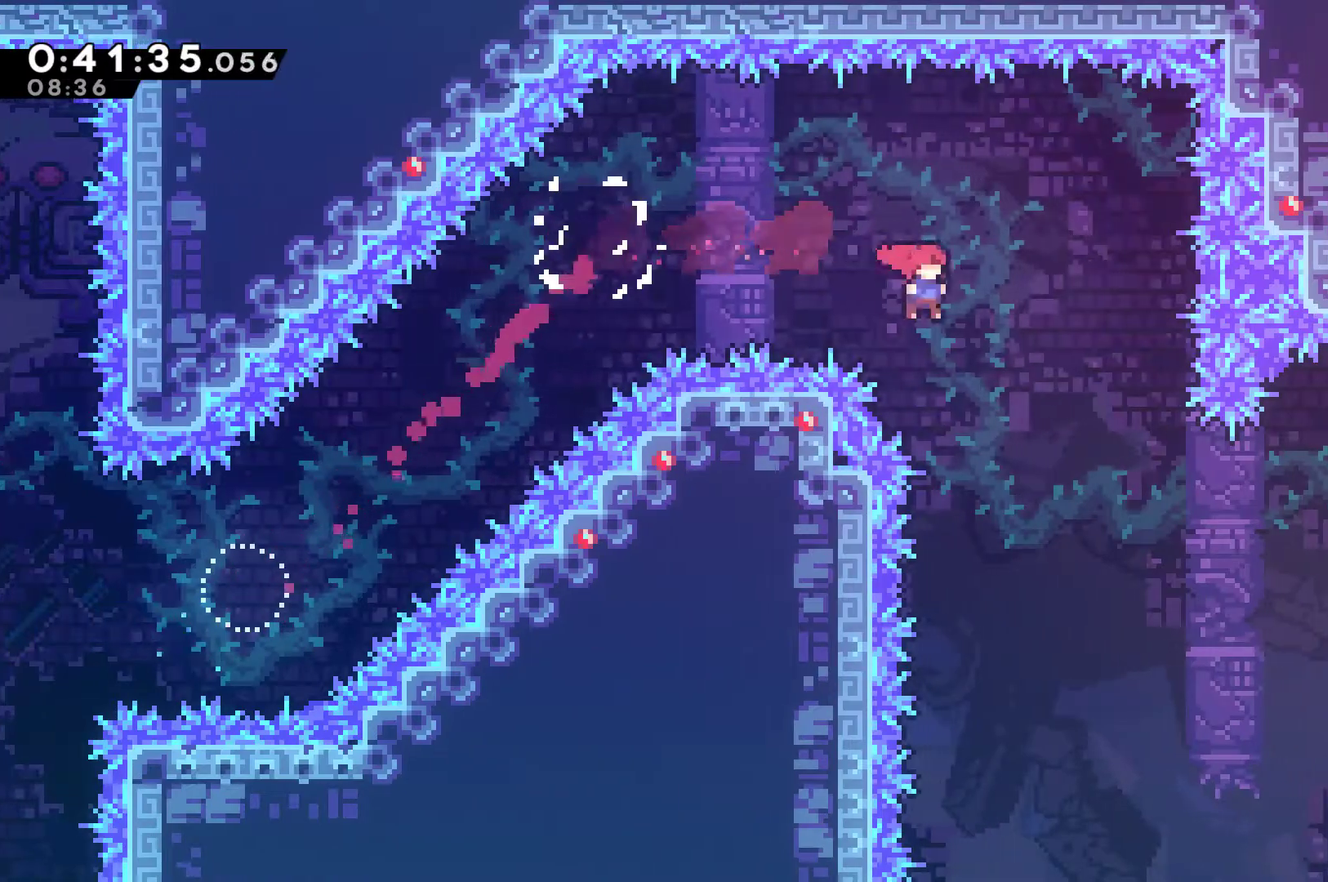
{"buttons": ["R1", "DPAD_RIGHT"], "left_stick": "center", "events": [[267, "X", "down"], [467, "X", "up"], [500, "R1", "down"]]}
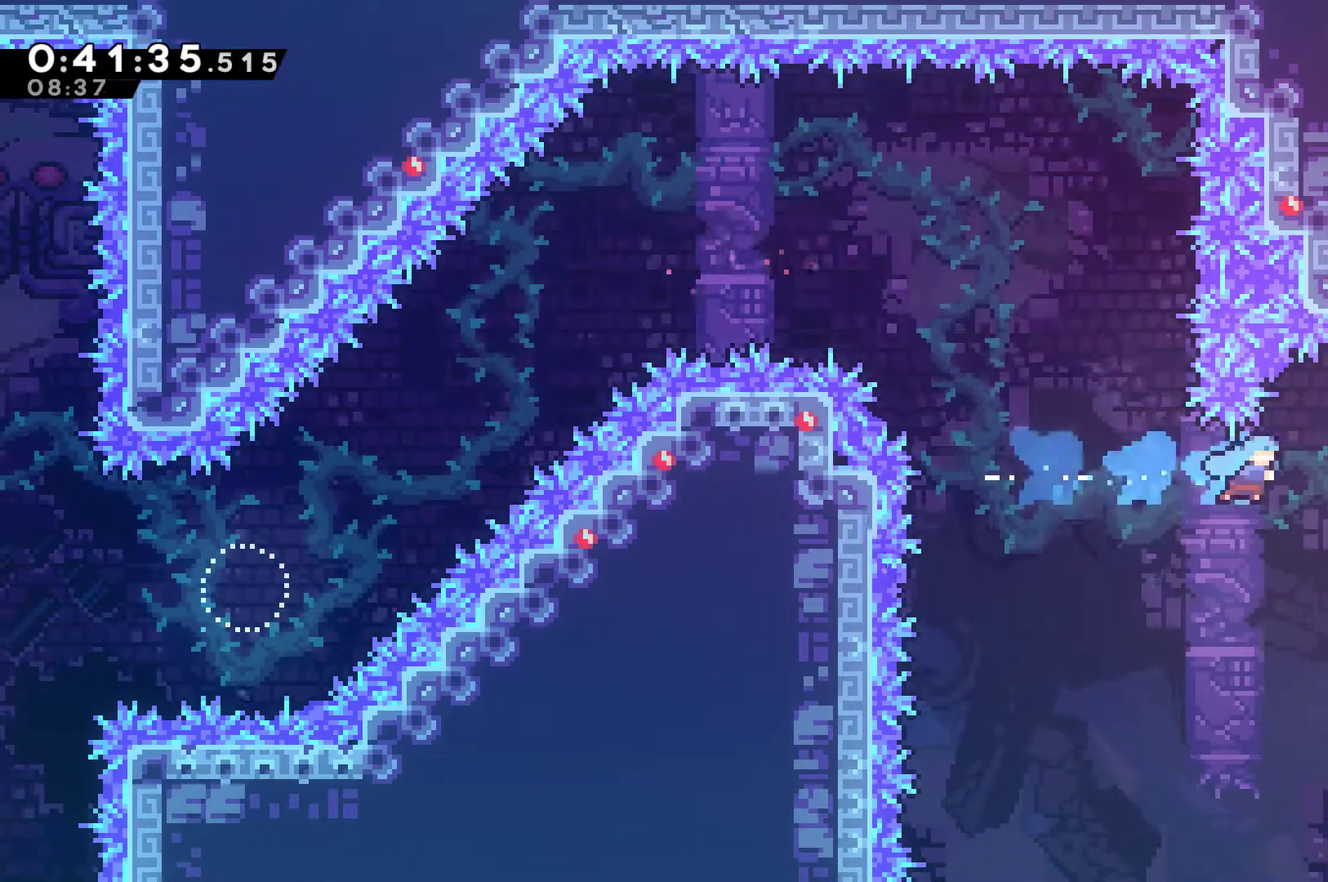
{"buttons": ["X", "DPAD_RIGHT"], "left_stick": "center", "events": [[233, "A", "down"], [333, "A", "up"], [333, "R1", "up"], [367, "X", "down"]]}
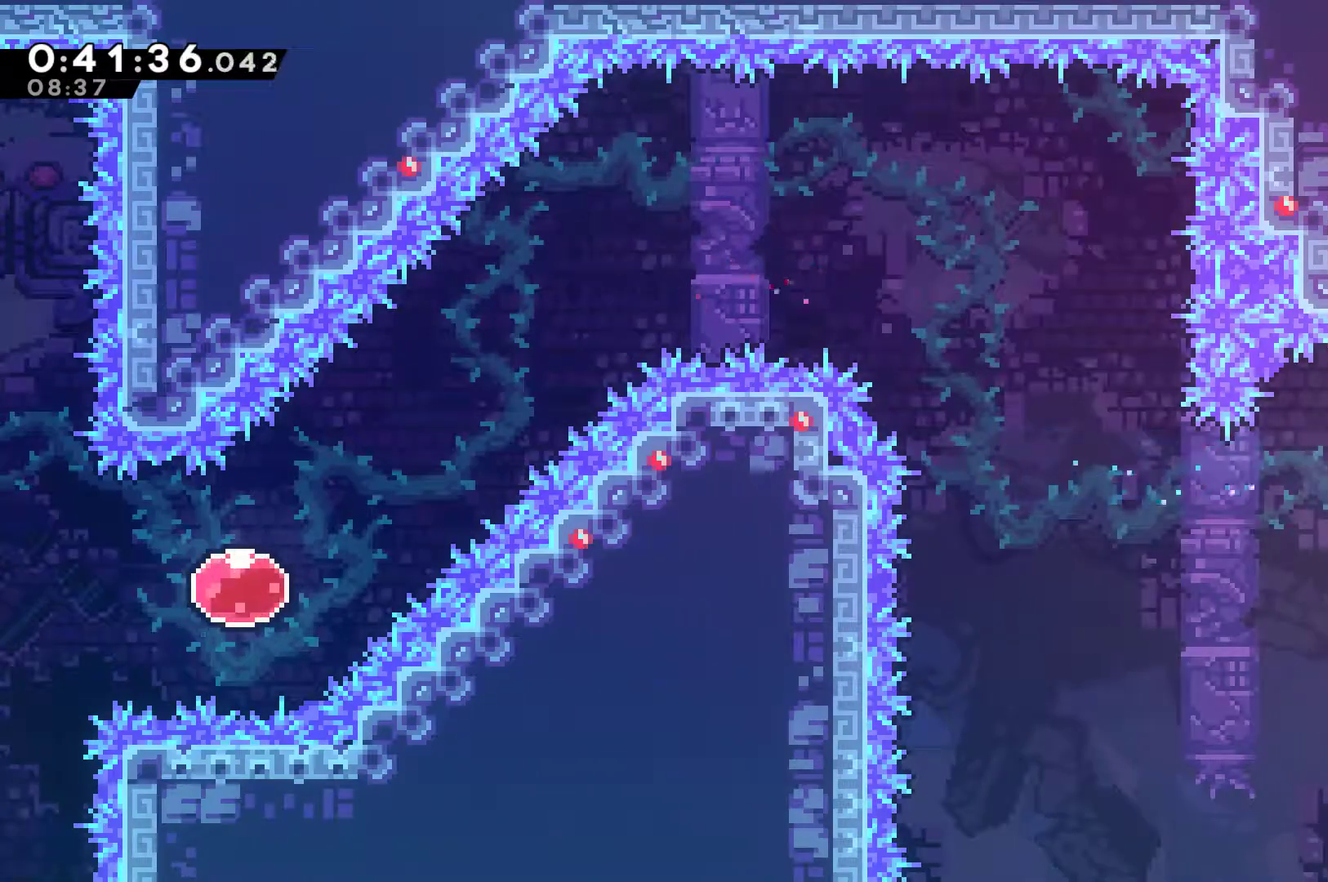
{"buttons": ["DPAD_RIGHT"], "left_stick": "center", "events": [[33, "A", "down"], [133, "A", "up"], [167, "X", "up"]]}
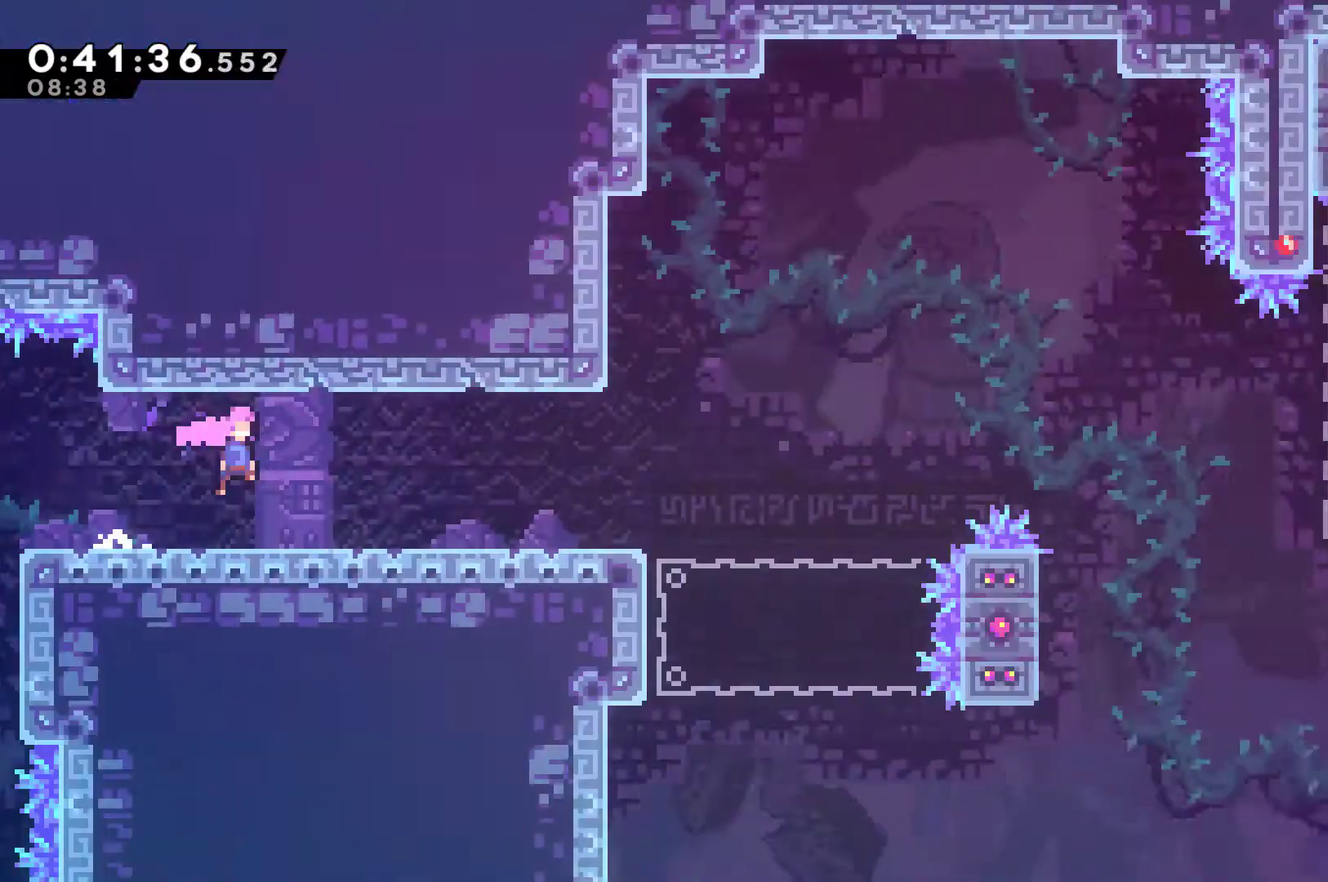
{"buttons": ["DPAD_DOWN"], "left_stick": "center", "events": [[433, "DPAD_DOWN", "down"], [467, "DPAD_RIGHT", "up"]]}
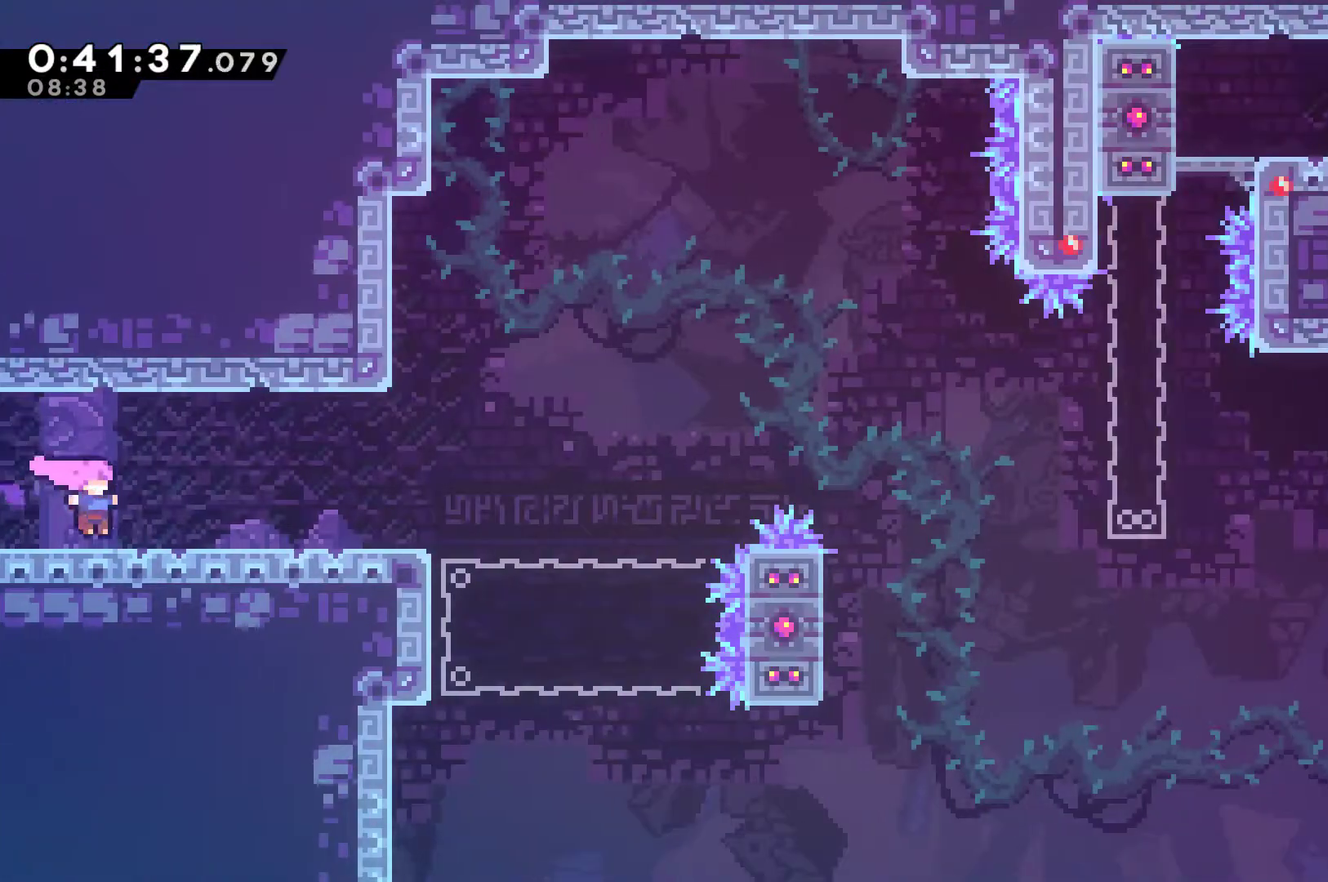
{"buttons": ["DPAD_RIGHT"], "left_stick": "center", "events": [[100, "X", "down"], [167, "X", "up"], [300, "DPAD_DOWN", "up"], [300, "DPAD_RIGHT", "down"]]}
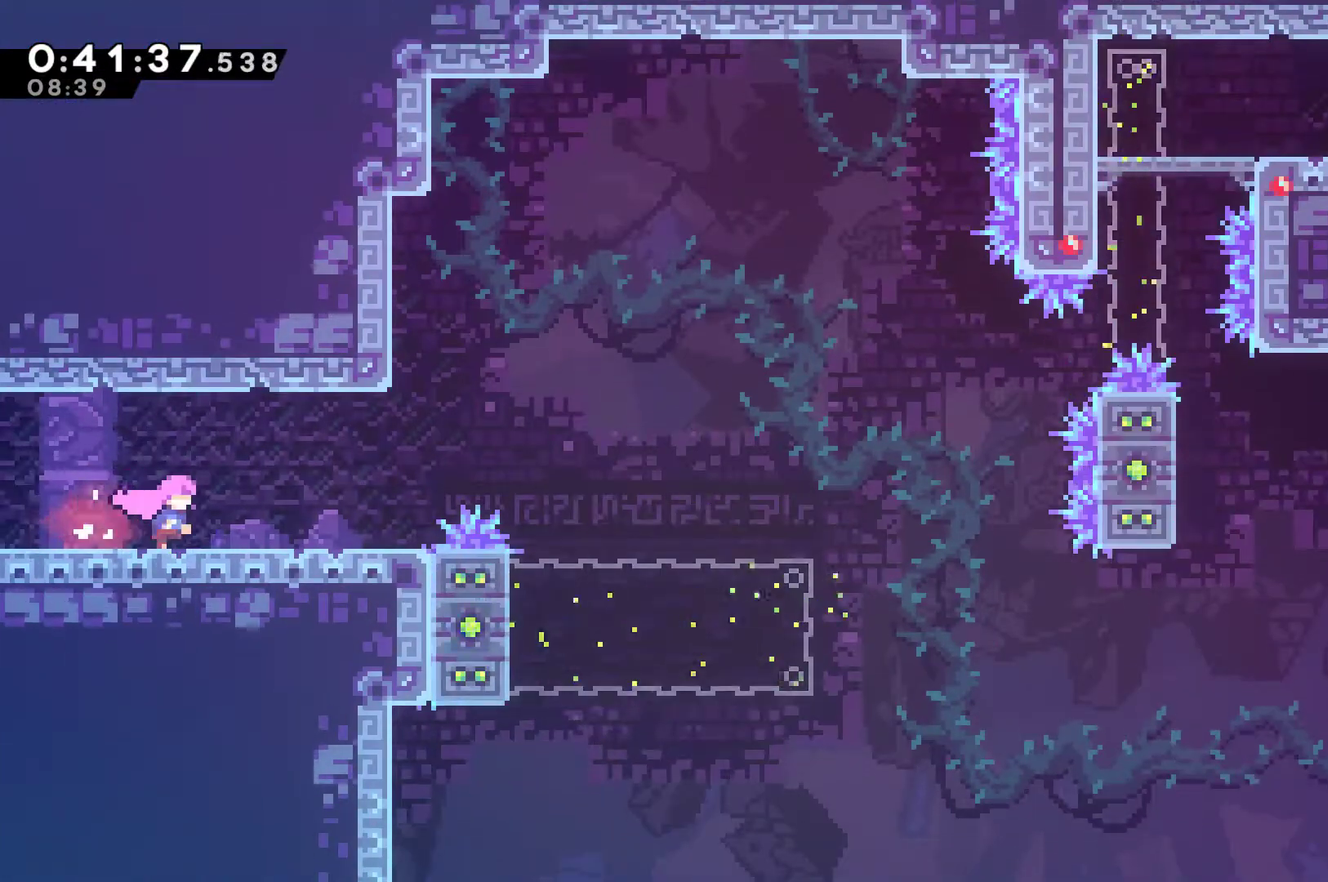
{"buttons": ["A", "DPAD_RIGHT"], "left_stick": "center", "events": [[467, "A", "down"]]}
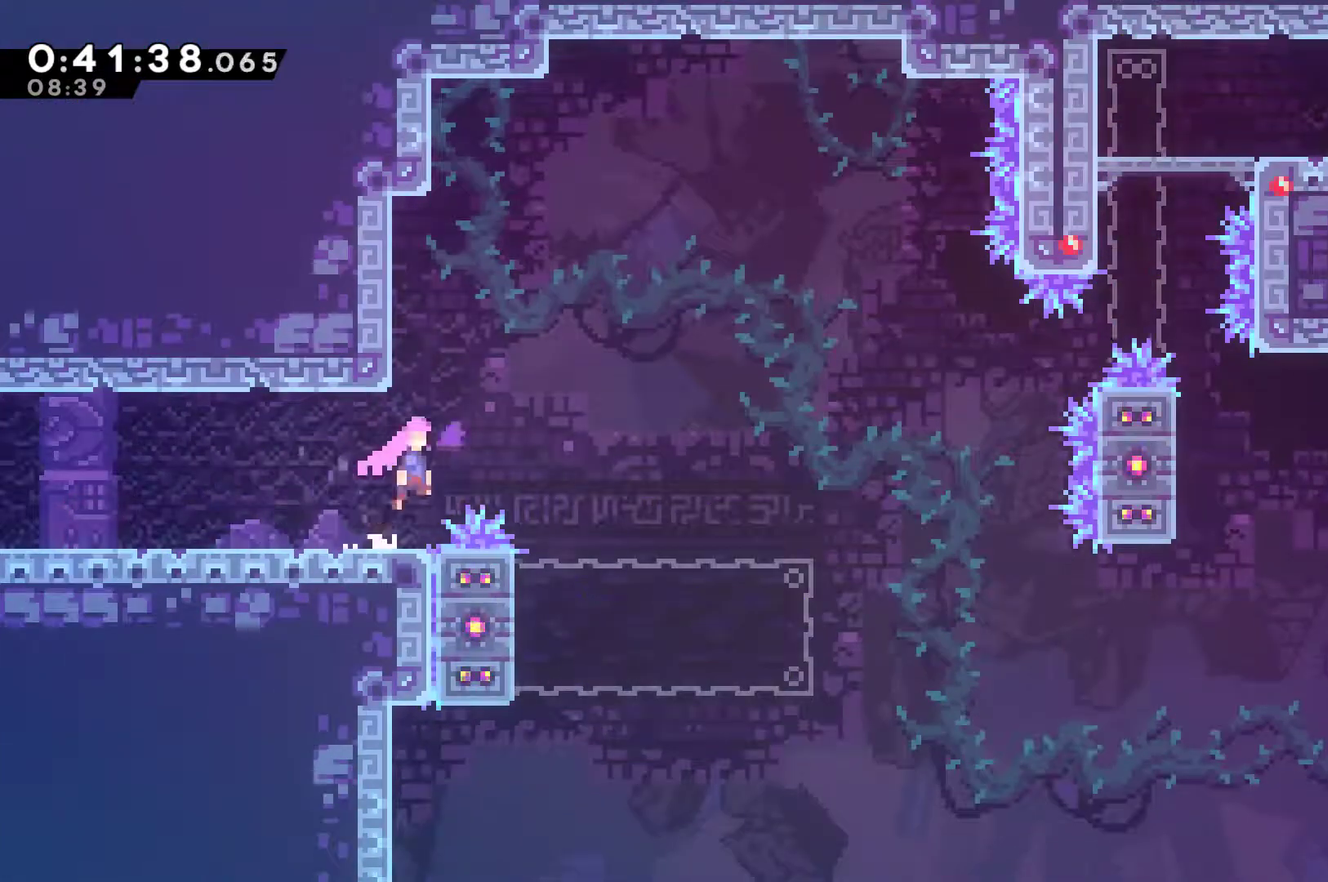
{"buttons": ["DPAD_UP"], "left_stick": "center", "events": [[500, "A", "up"], [500, "DPAD_RIGHT", "up"], [500, "DPAD_UP", "down"]]}
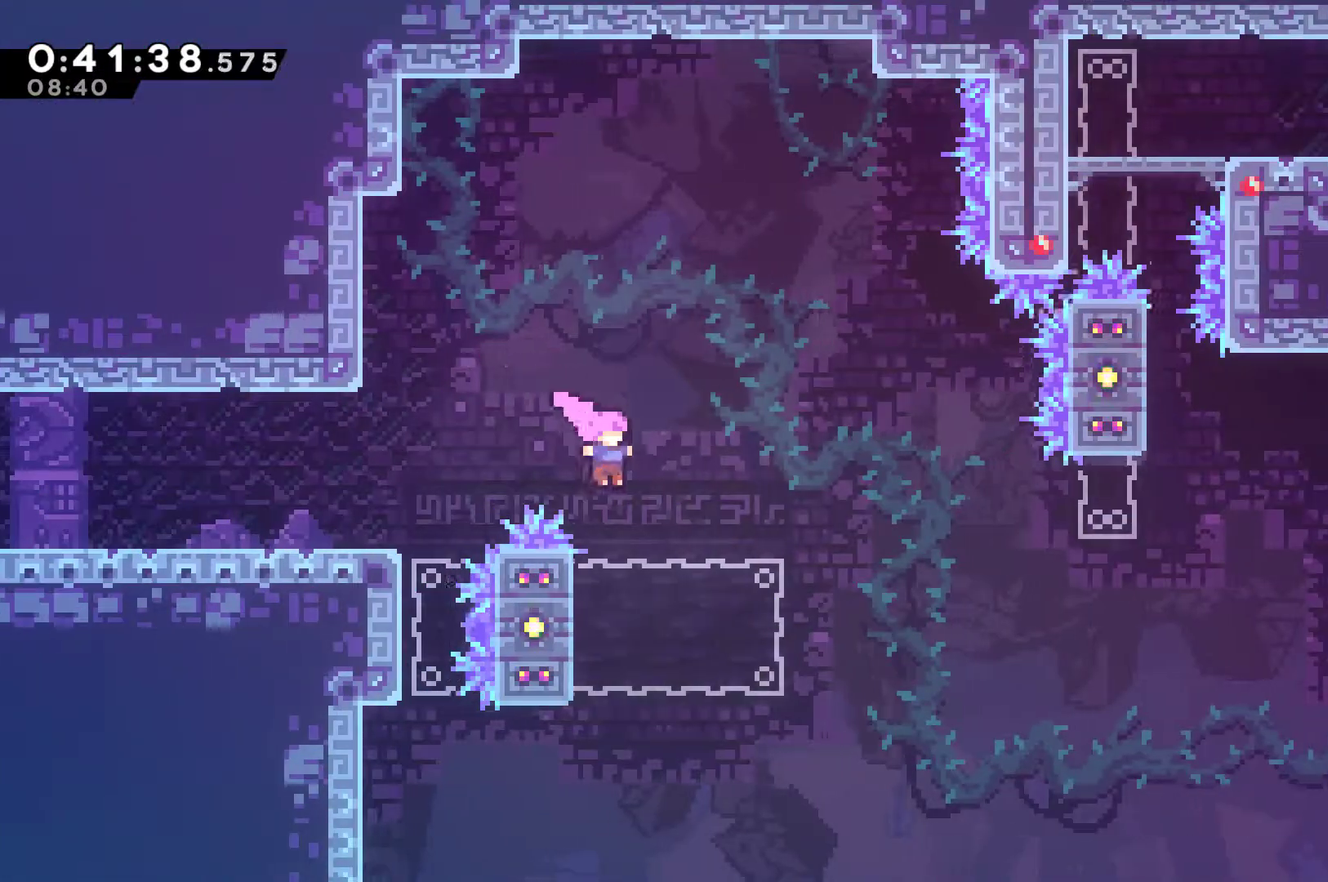
{"buttons": ["A", "R1", "DPAD_RIGHT"], "left_stick": "center", "events": [[33, "DPAD_LEFT", "down"], [100, "R1", "down"], [200, "DPAD_LEFT", "up"], [200, "DPAD_RIGHT", "down"], [233, "DPAD_UP", "up"], [267, "A", "down"]]}
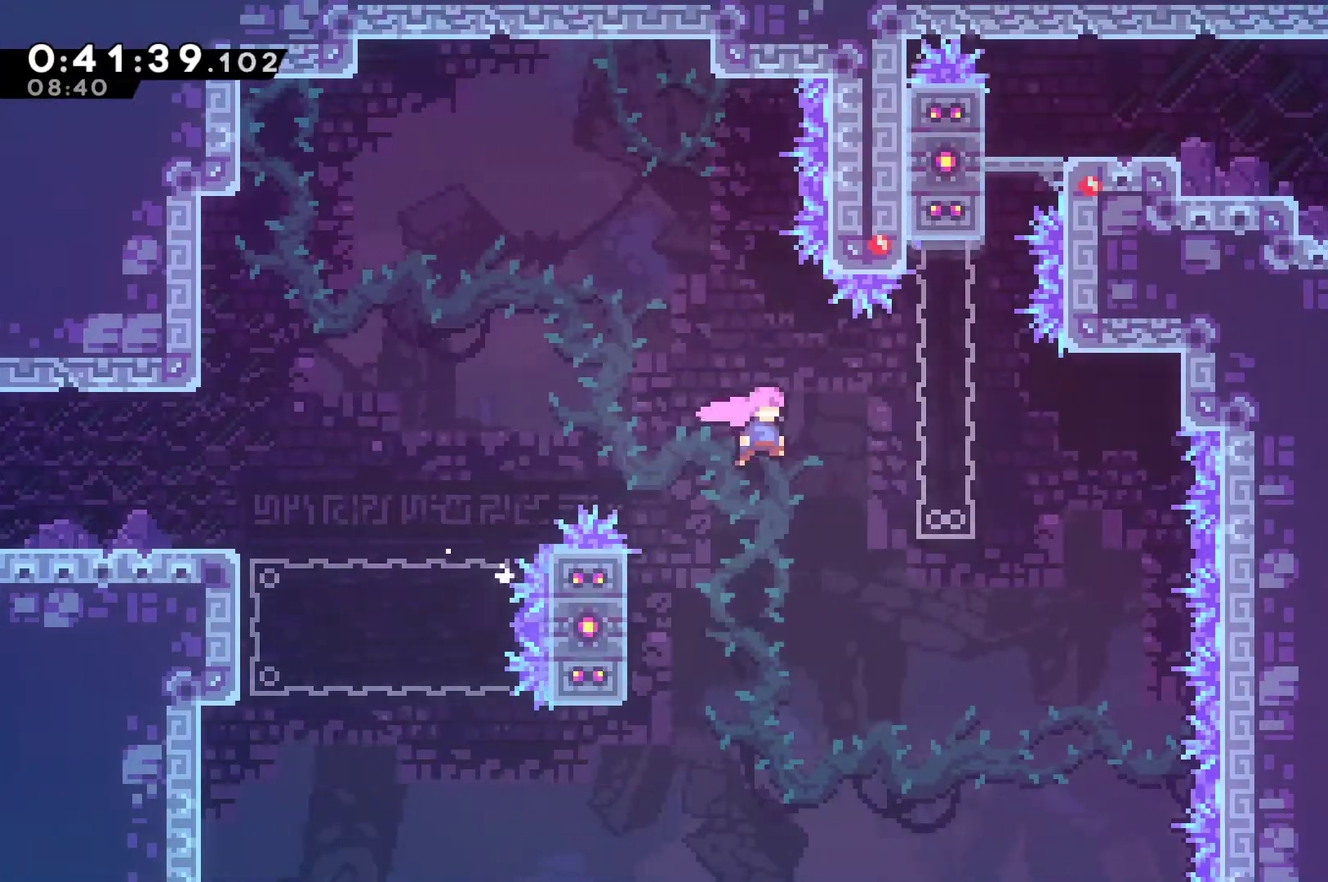
{"buttons": ["R1", "DPAD_UP"], "left_stick": "center", "events": [[167, "A", "up"], [467, "DPAD_UP", "down"], [500, "DPAD_RIGHT", "up"]]}
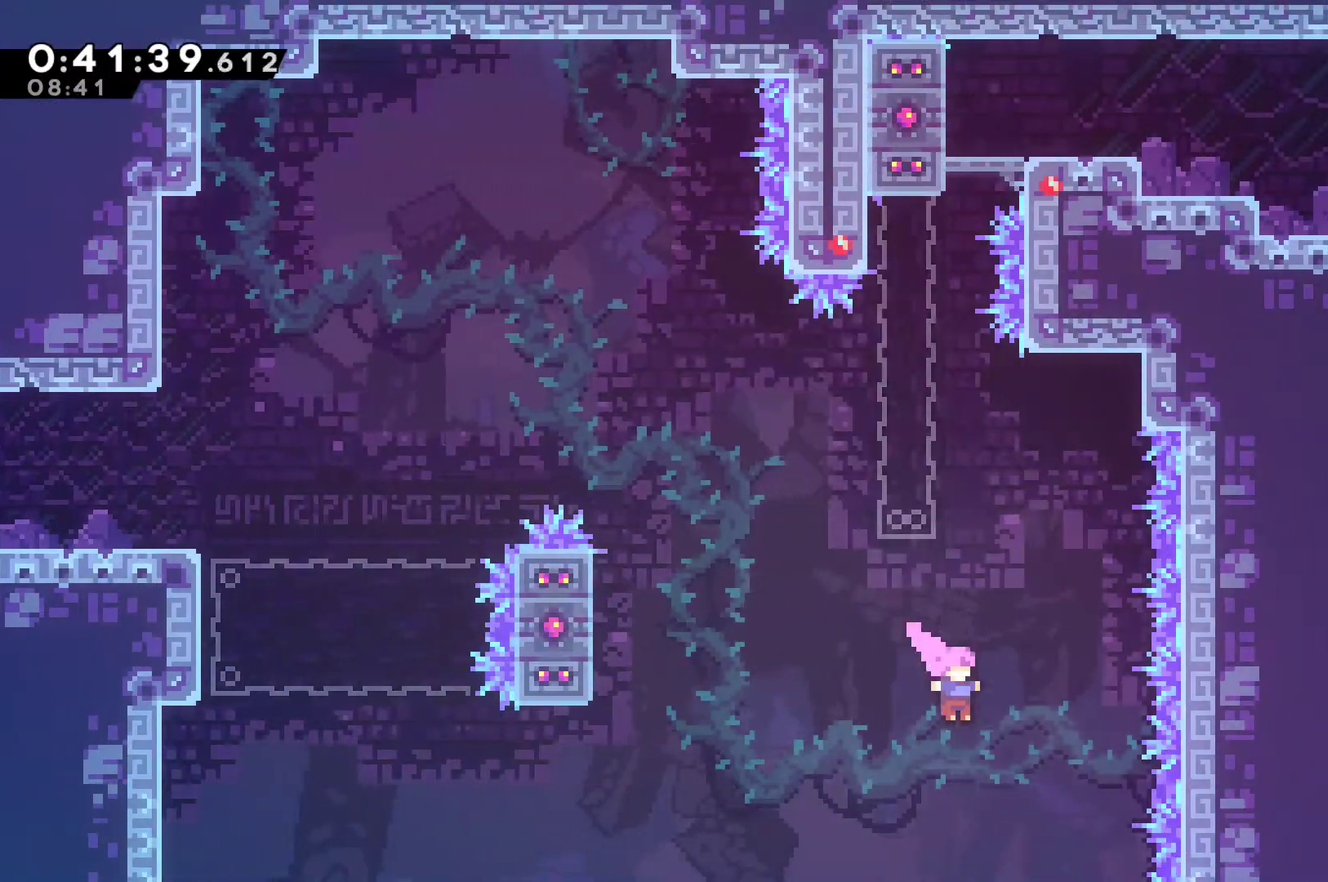
{"buttons": ["R1", "DPAD_UP"], "left_stick": "center", "events": [[67, "X", "down"], [367, "X", "up"], [433, "DPAD_LEFT", "down"], [500, "DPAD_LEFT", "up"]]}
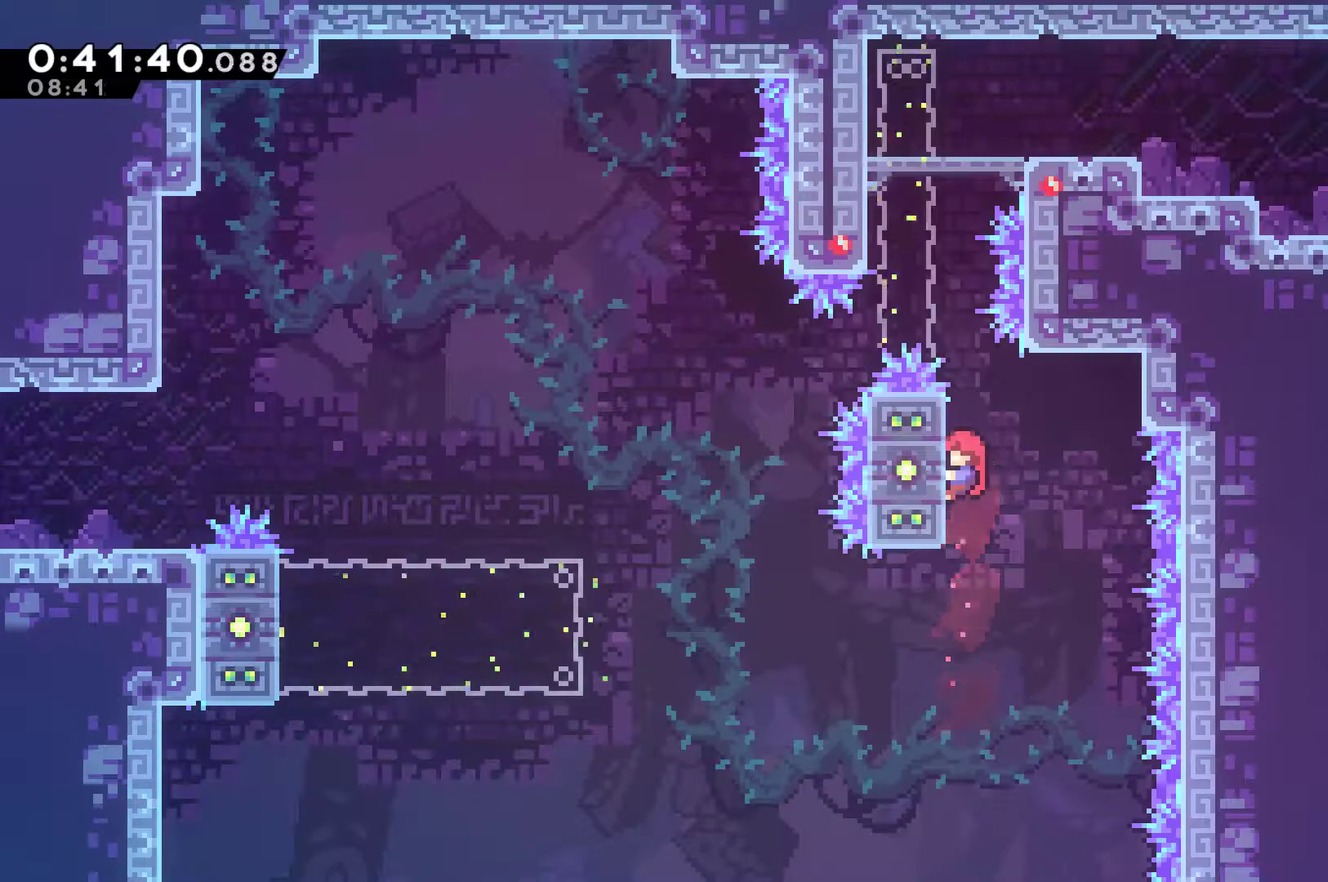
{"buttons": ["R1", "DPAD_UP"], "left_stick": "center", "events": [[67, "DPAD_UP", "up"], [433, "DPAD_UP", "down"]]}
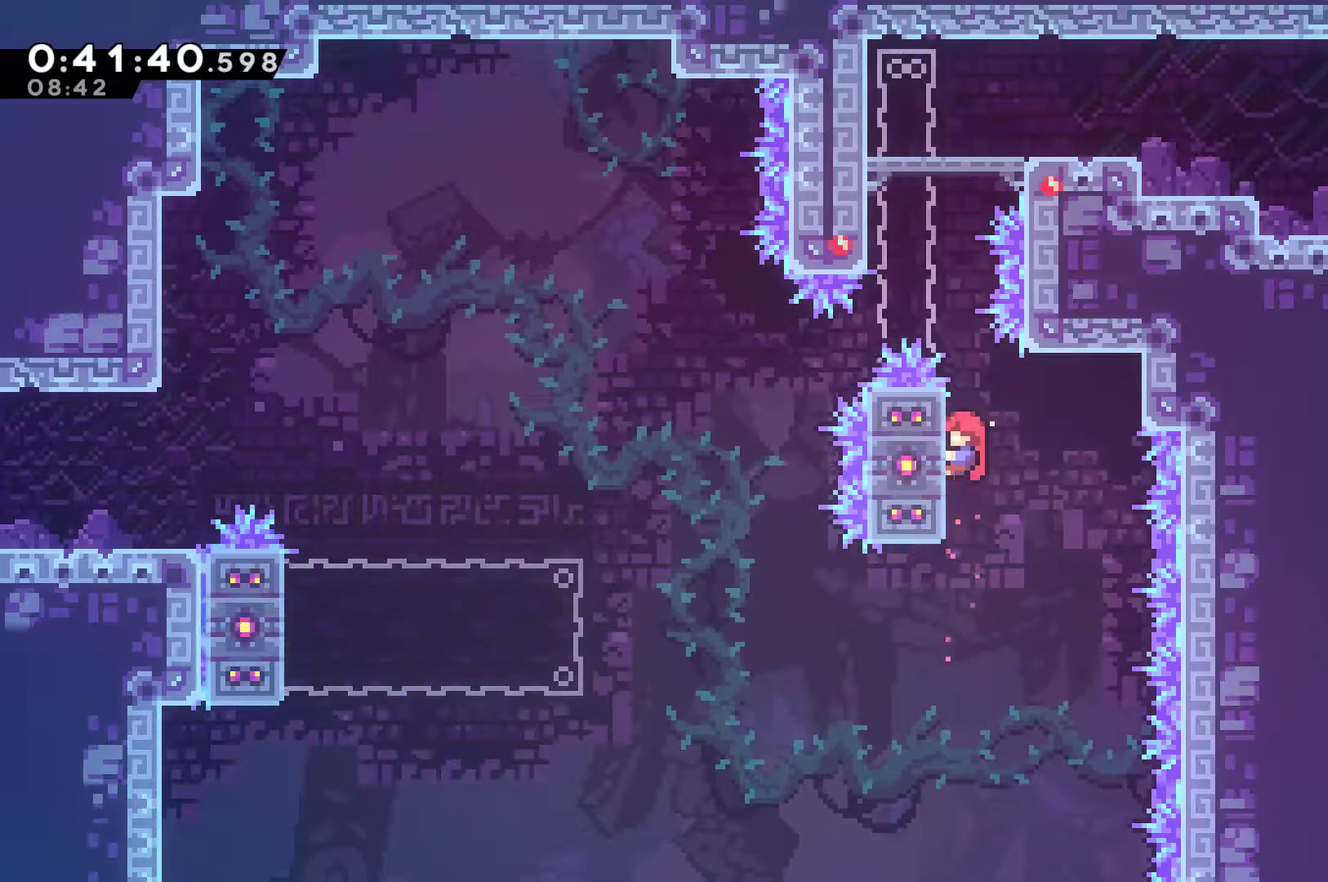
{"buttons": ["R1"], "left_stick": "center", "events": [[33, "DPAD_UP", "up"]]}
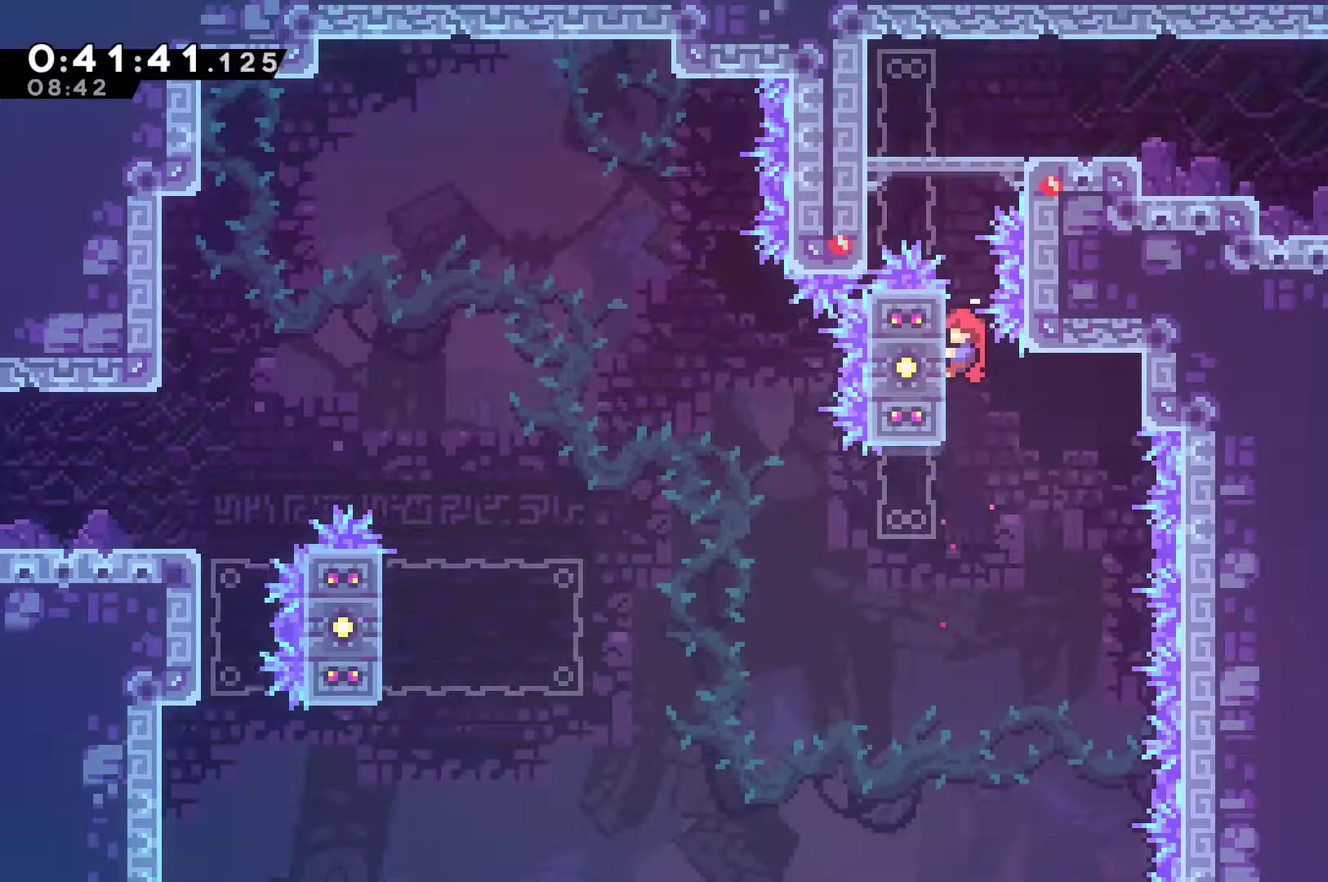
{"buttons": ["DPAD_RIGHT"], "left_stick": "center", "events": [[167, "DPAD_UP", "down"], [433, "A", "down"], [467, "DPAD_RIGHT", "down"], [467, "DPAD_UP", "up"], [500, "A", "up"], [500, "R1", "up"]]}
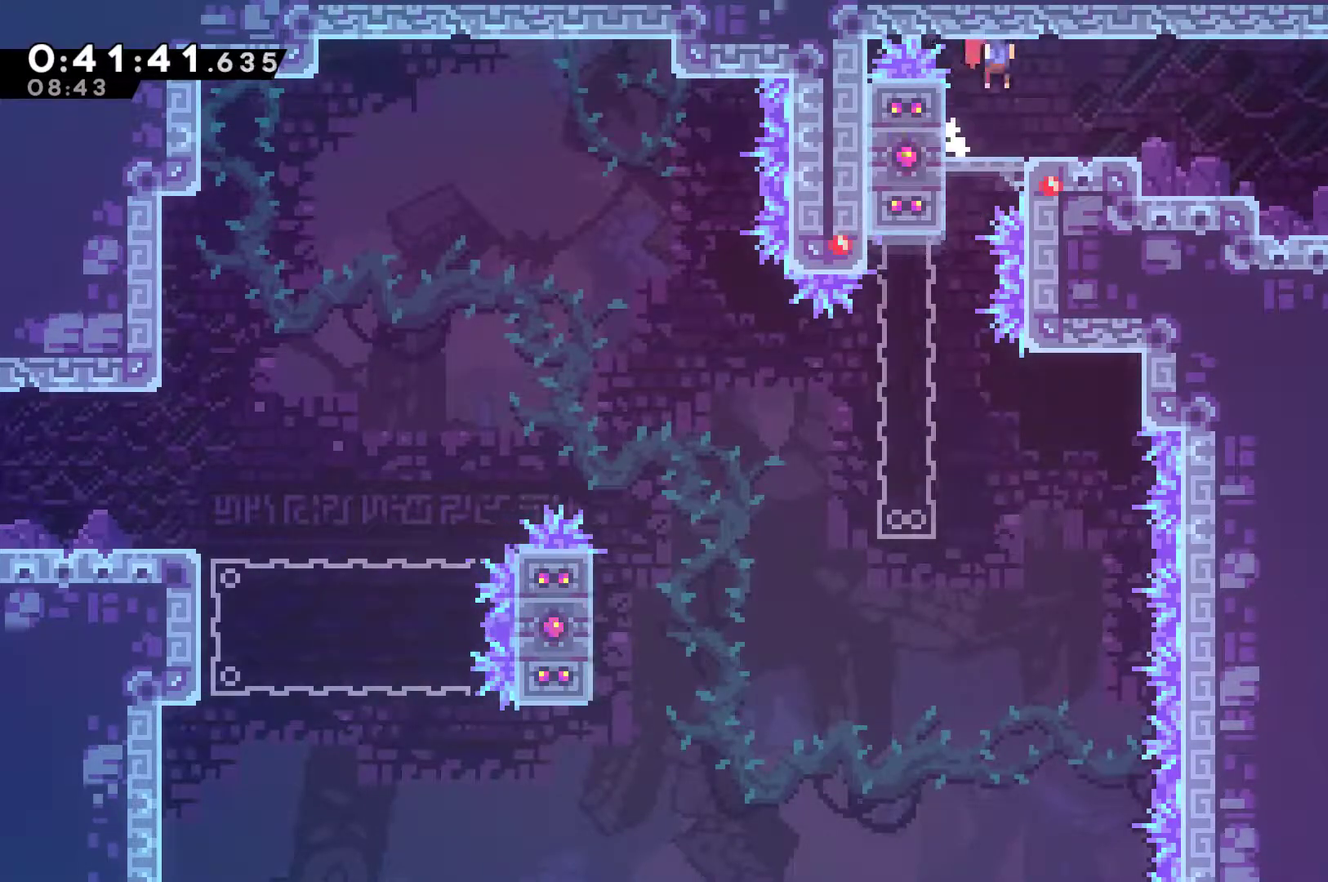
{"buttons": ["DPAD_DOWN", "DPAD_RIGHT"], "left_stick": "center", "events": [[167, "DPAD_DOWN", "down"], [233, "X", "down"], [267, "A", "down"], [367, "A", "up"], [400, "X", "up"]]}
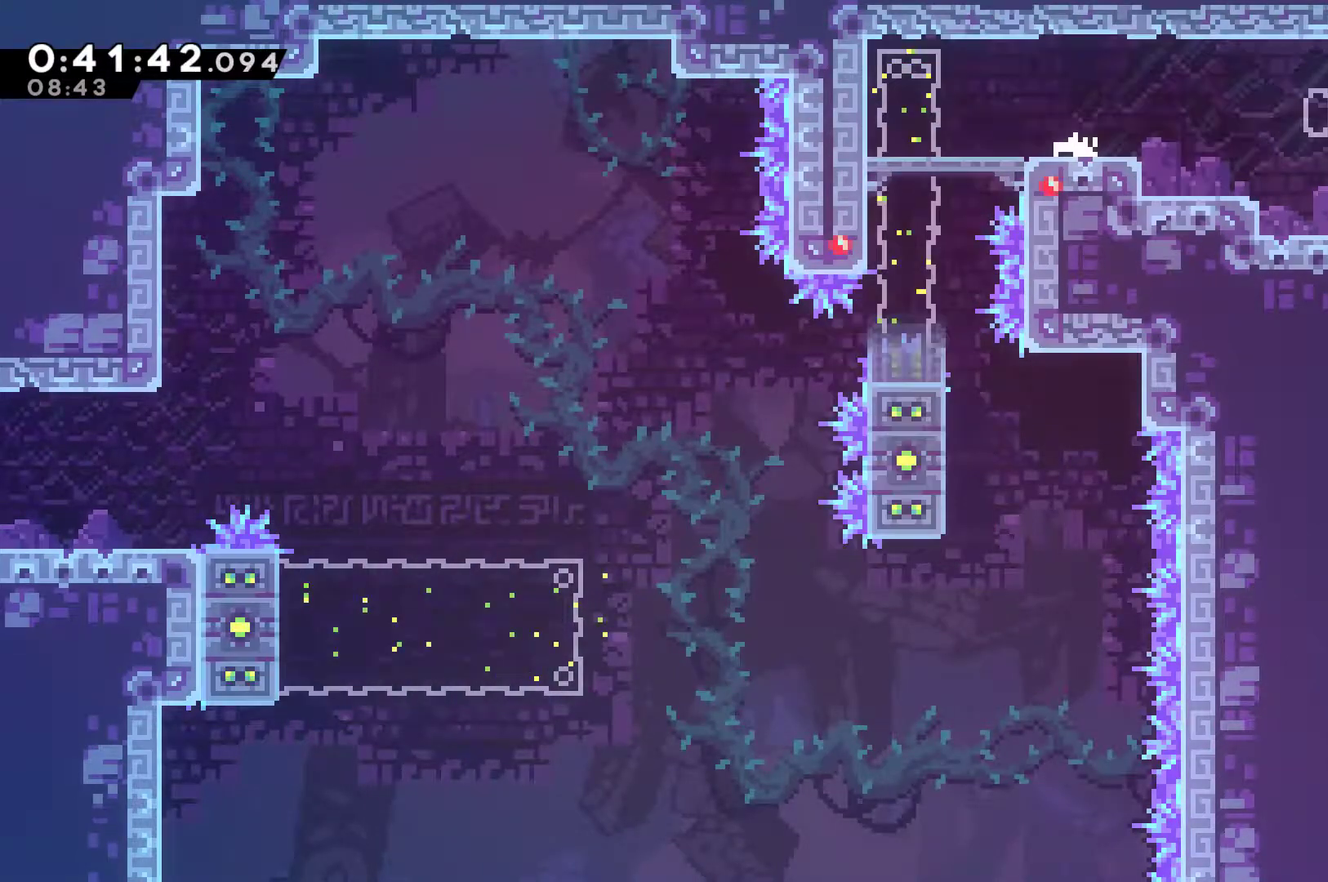
{"buttons": ["DPAD_RIGHT"], "left_stick": "center", "events": [[167, "DPAD_DOWN", "up"]]}
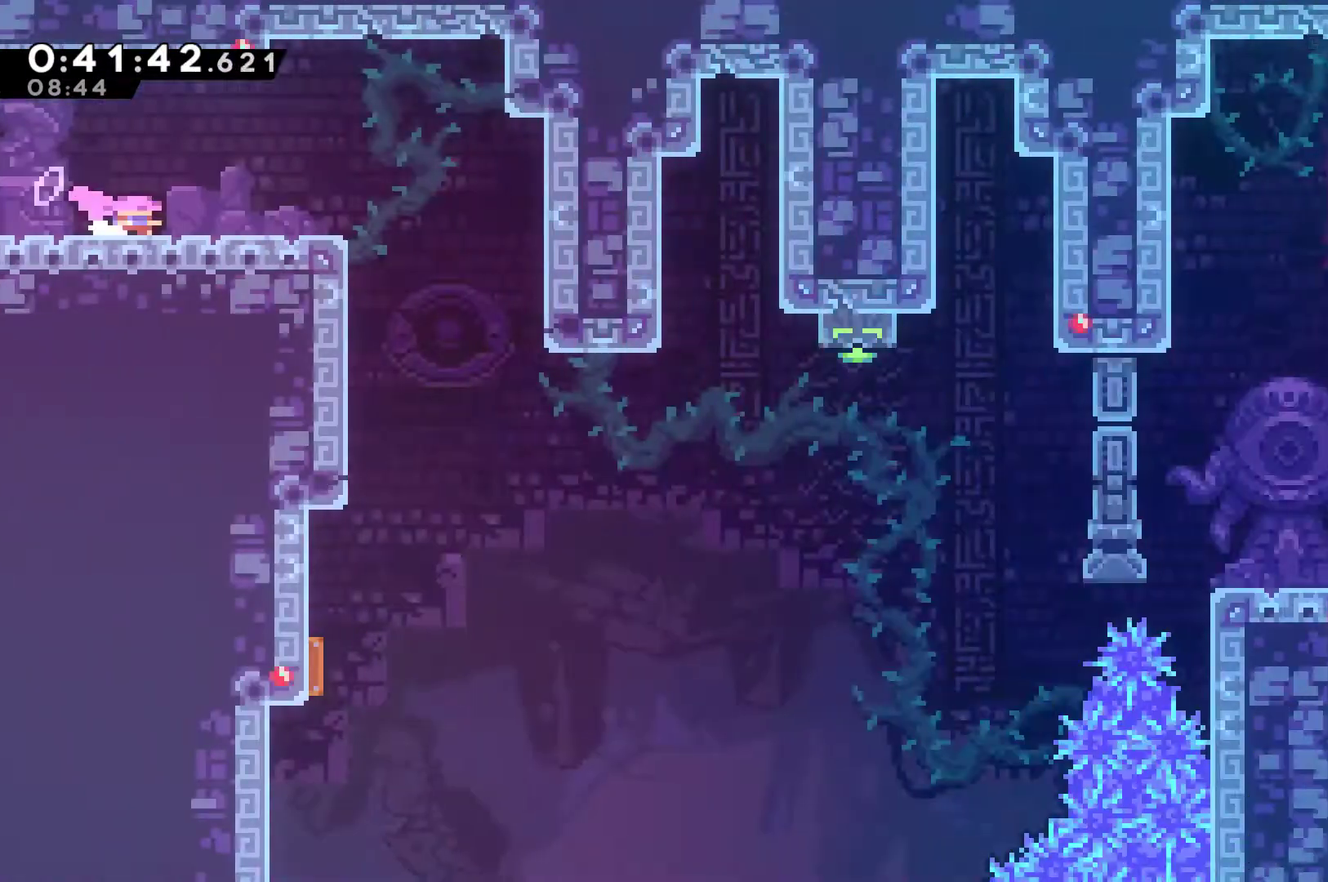
{"buttons": ["DPAD_UP"], "left_stick": "center", "events": [[300, "A", "down"], [367, "A", "up"], [500, "DPAD_RIGHT", "up"], [500, "DPAD_UP", "down"]]}
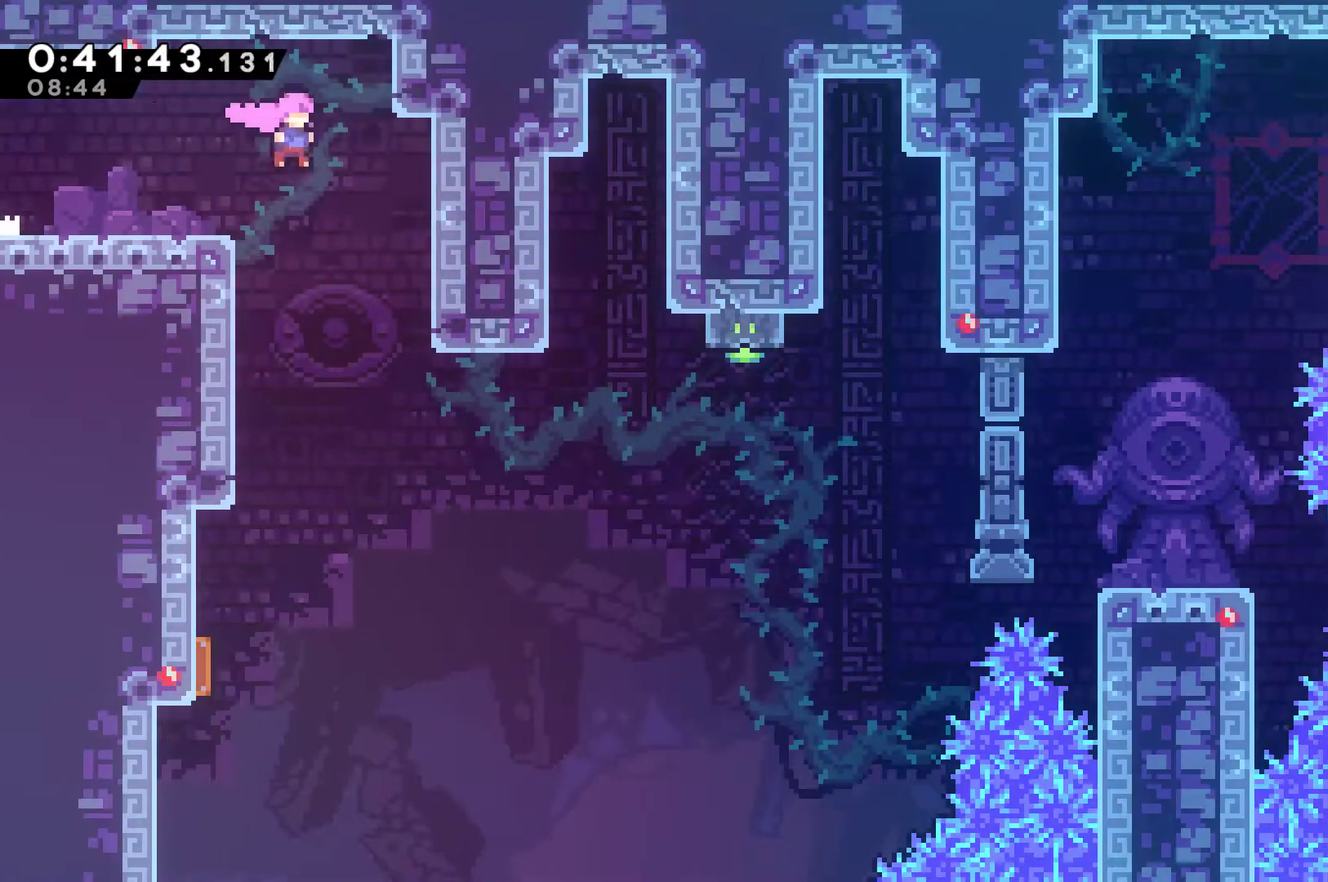
{"buttons": ["DPAD_LEFT"], "left_stick": "center", "events": [[33, "DPAD_LEFT", "down"], [67, "DPAD_UP", "up"]]}
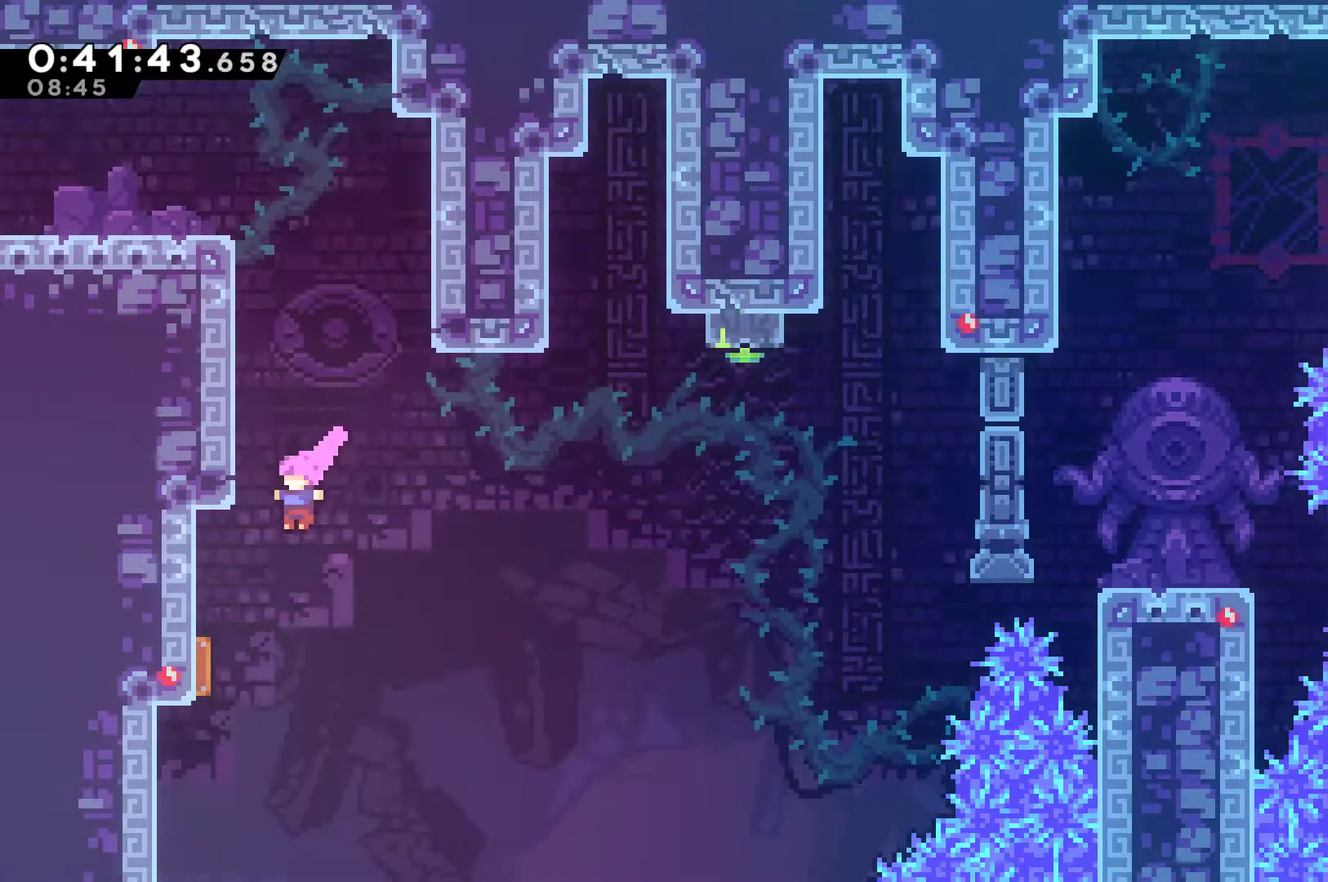
{"buttons": ["DPAD_RIGHT"], "left_stick": "center", "events": [[200, "DPAD_UP", "down"], [233, "DPAD_LEFT", "up"], [267, "DPAD_RIGHT", "down"], [267, "DPAD_UP", "up"]]}
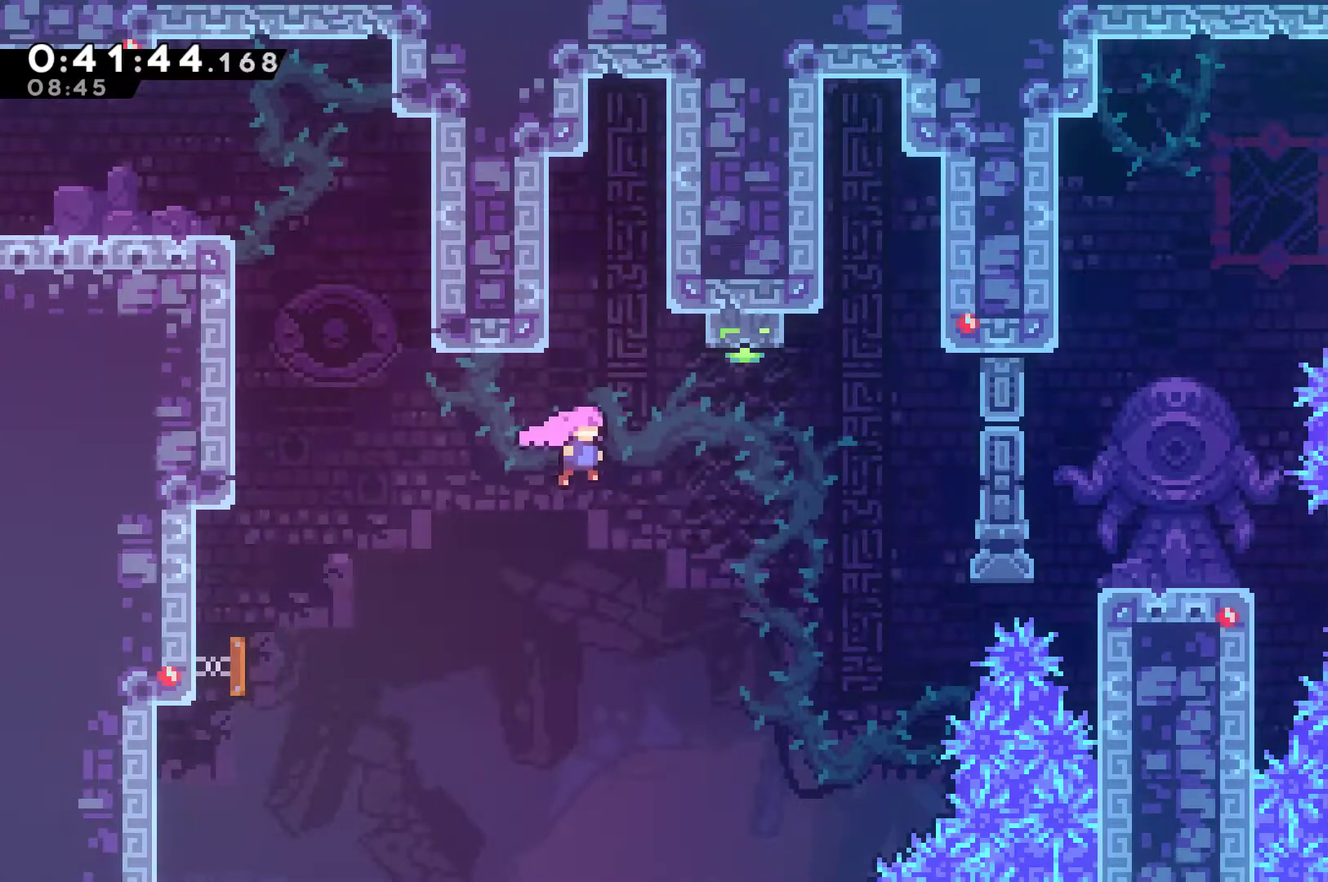
{"buttons": [], "left_stick": "center", "events": [[200, "DPAD_UP", "down"], [233, "DPAD_RIGHT", "up"], [300, "X", "down"], [433, "X", "up"], [467, "DPAD_UP", "up"]]}
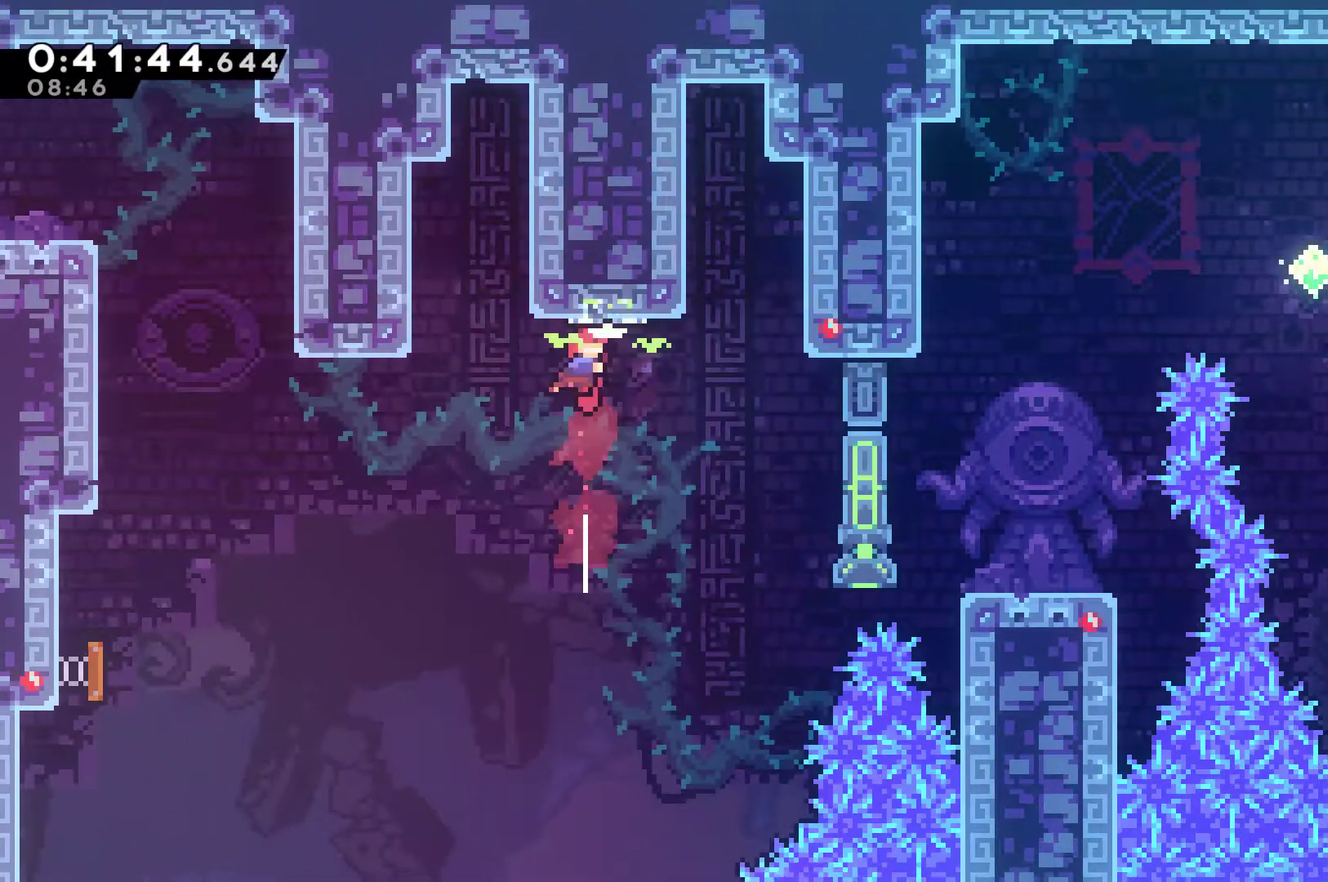
{"buttons": ["X", "DPAD_RIGHT"], "left_stick": "center", "events": [[267, "DPAD_RIGHT", "down"], [433, "X", "down"]]}
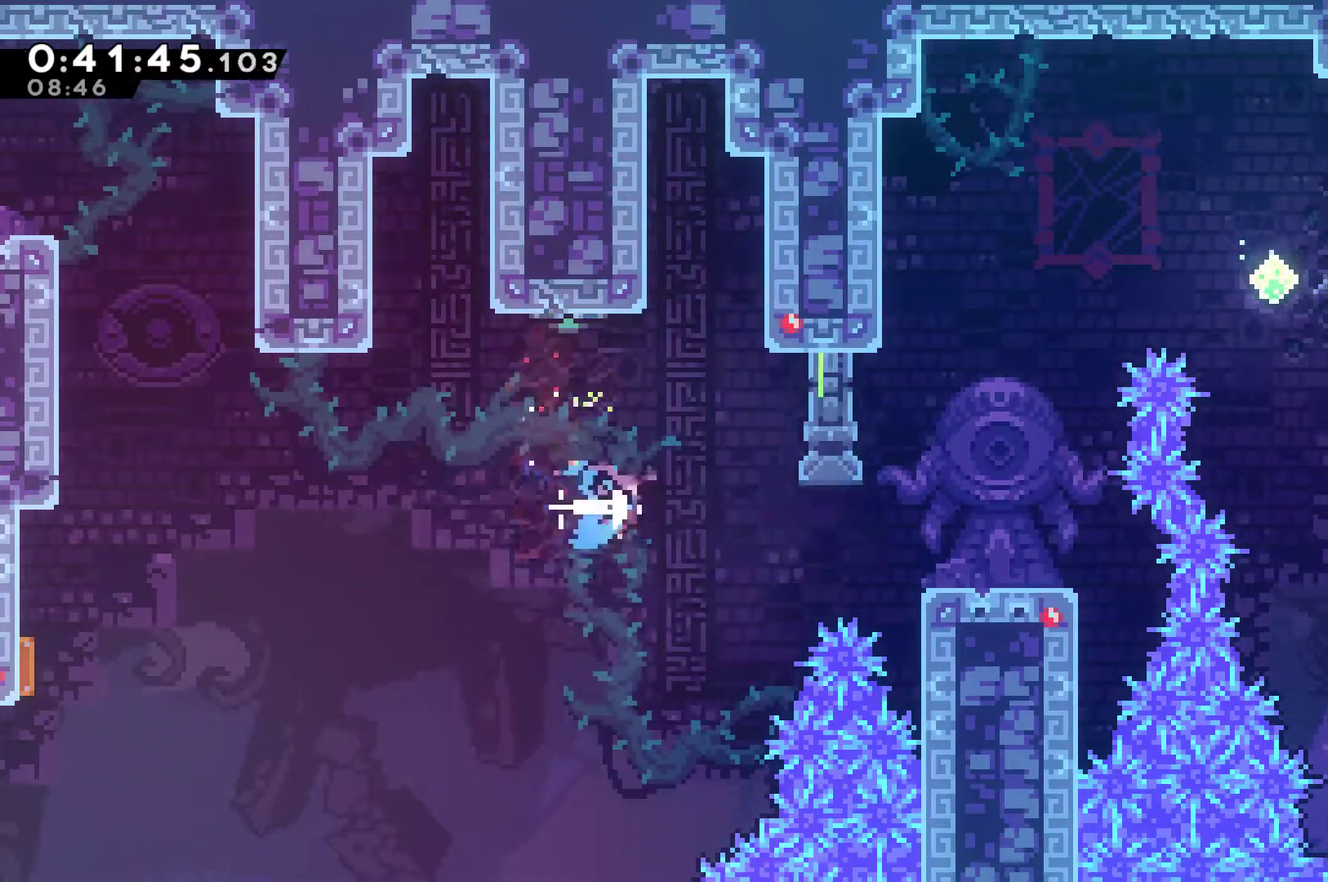
{"buttons": ["A", "DPAD_UP"], "left_stick": "center", "events": [[200, "X", "up"], [233, "R1", "down"], [433, "A", "down"], [433, "R1", "up"], [467, "DPAD_UP", "down"], [500, "DPAD_RIGHT", "up"]]}
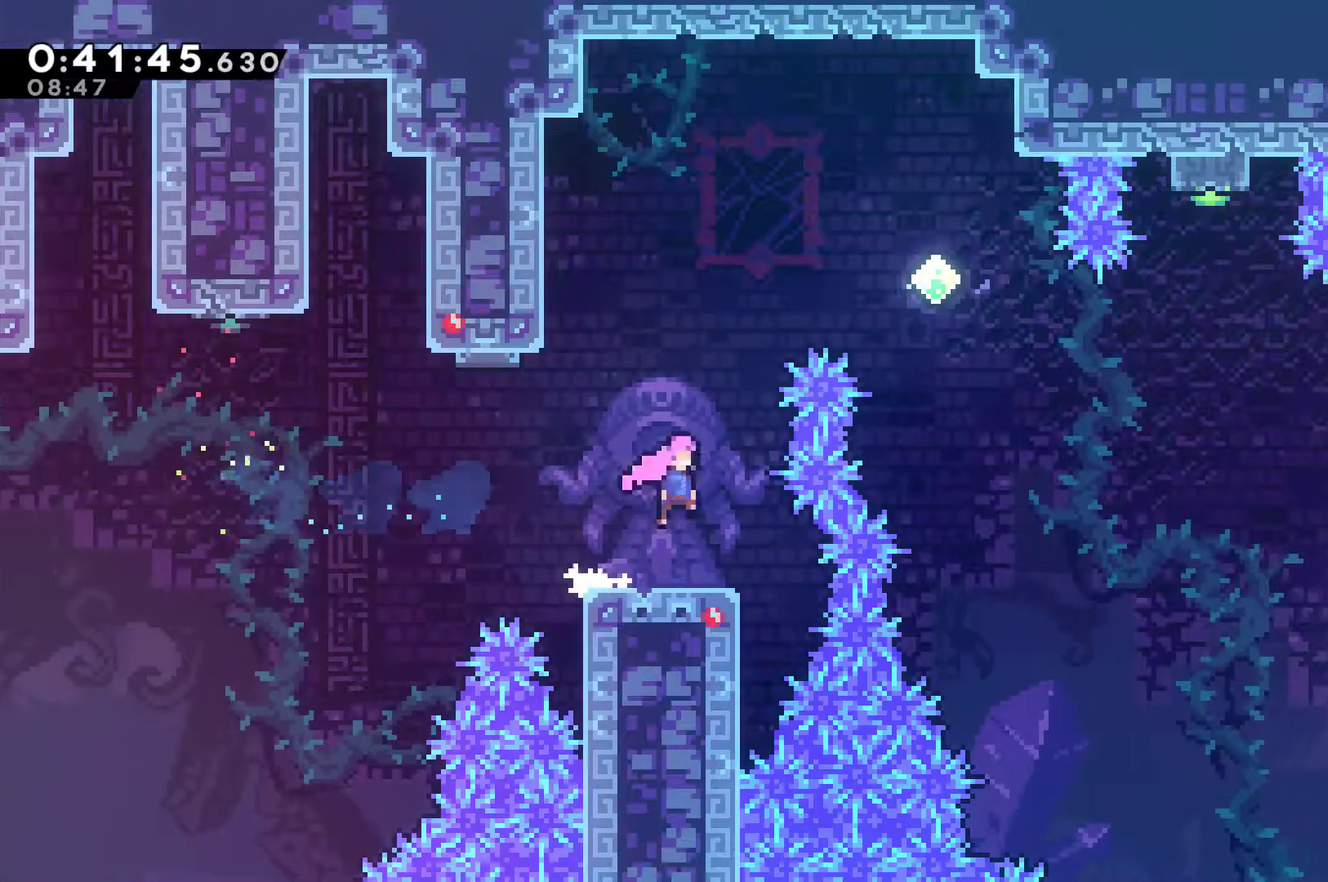
{"buttons": ["DPAD_UP", "DPAD_RIGHT"], "left_stick": "center", "events": [[67, "A", "up"], [100, "X", "down"], [133, "DPAD_RIGHT", "down"], [333, "X", "up"]]}
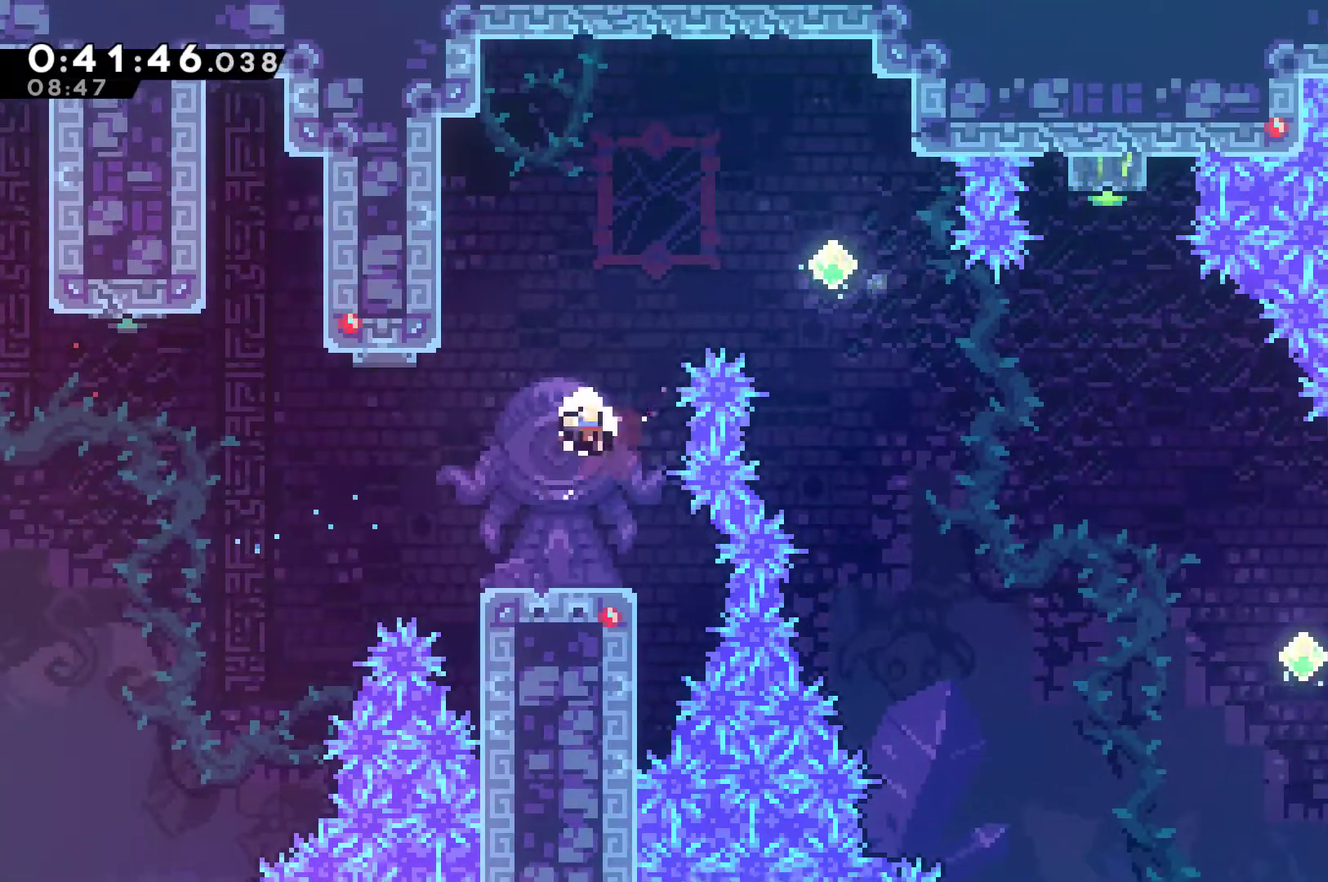
{"buttons": [], "left_stick": "center", "events": [[33, "DPAD_UP", "up"], [67, "DPAD_RIGHT", "up"], [233, "A", "down"], [500, "A", "up"]]}
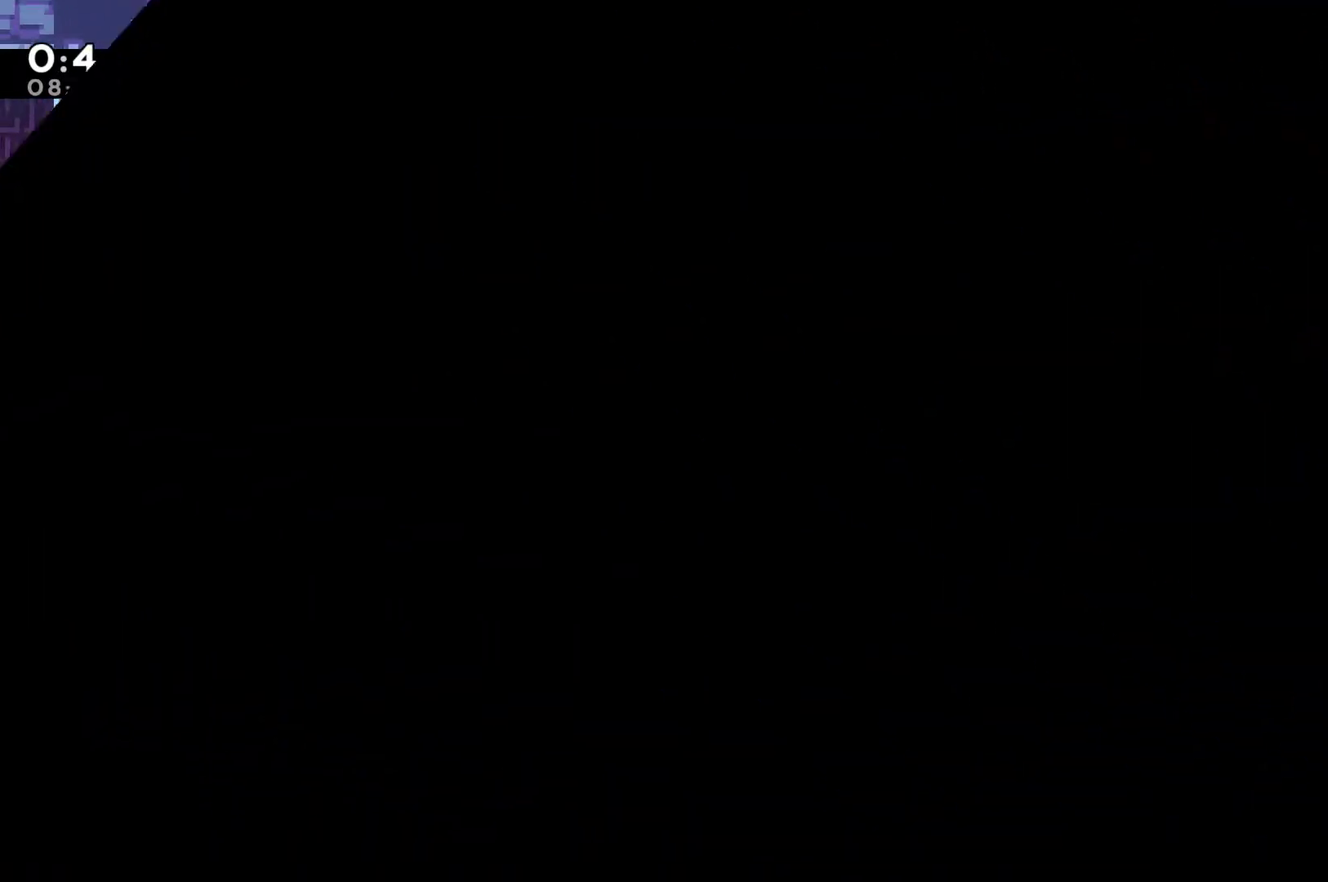
{"buttons": ["DPAD_RIGHT"], "left_stick": "center", "events": [[100, "DPAD_RIGHT", "down"]]}
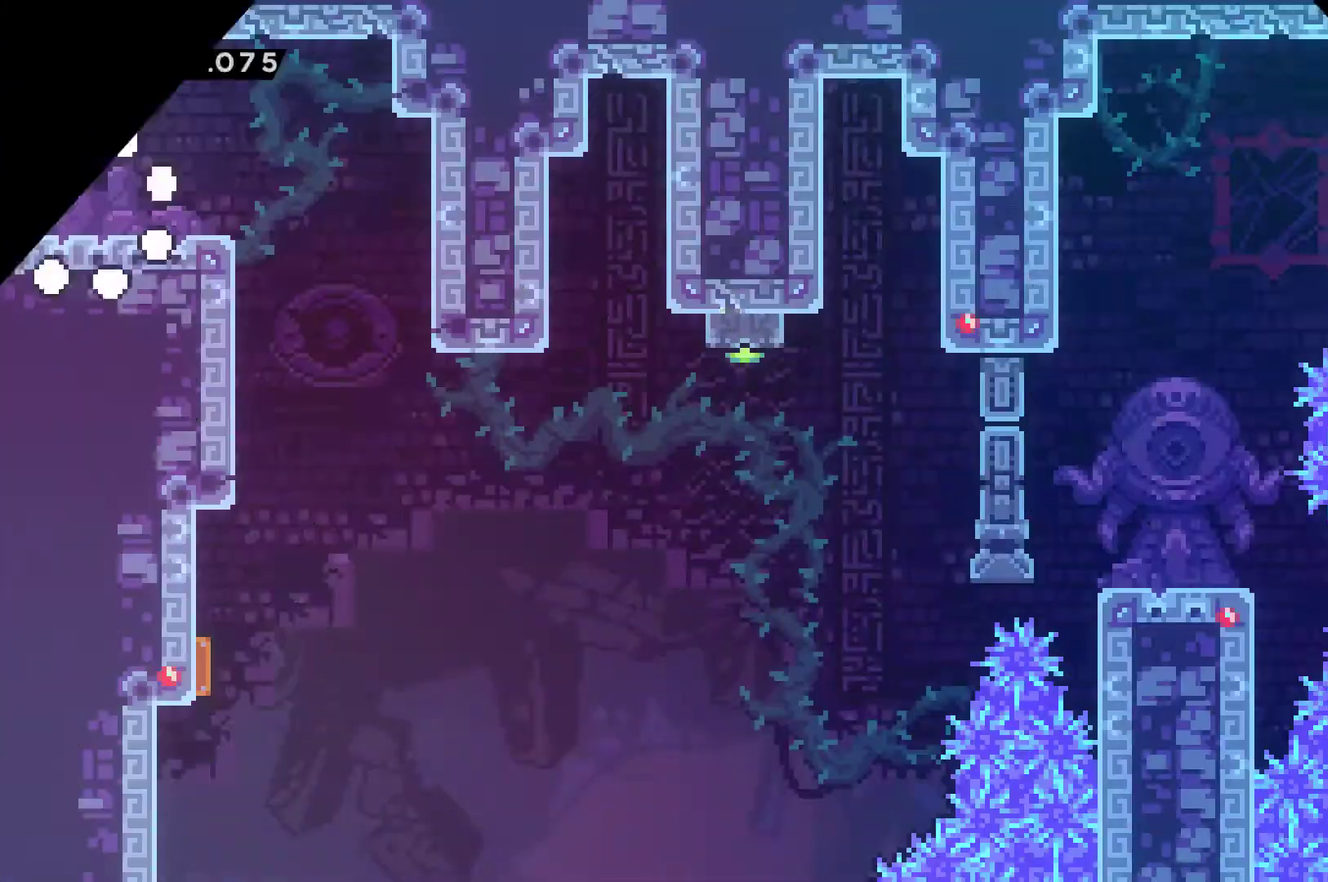
{"buttons": ["DPAD_RIGHT"], "left_stick": "center", "events": [[300, "A", "down"], [433, "A", "up"]]}
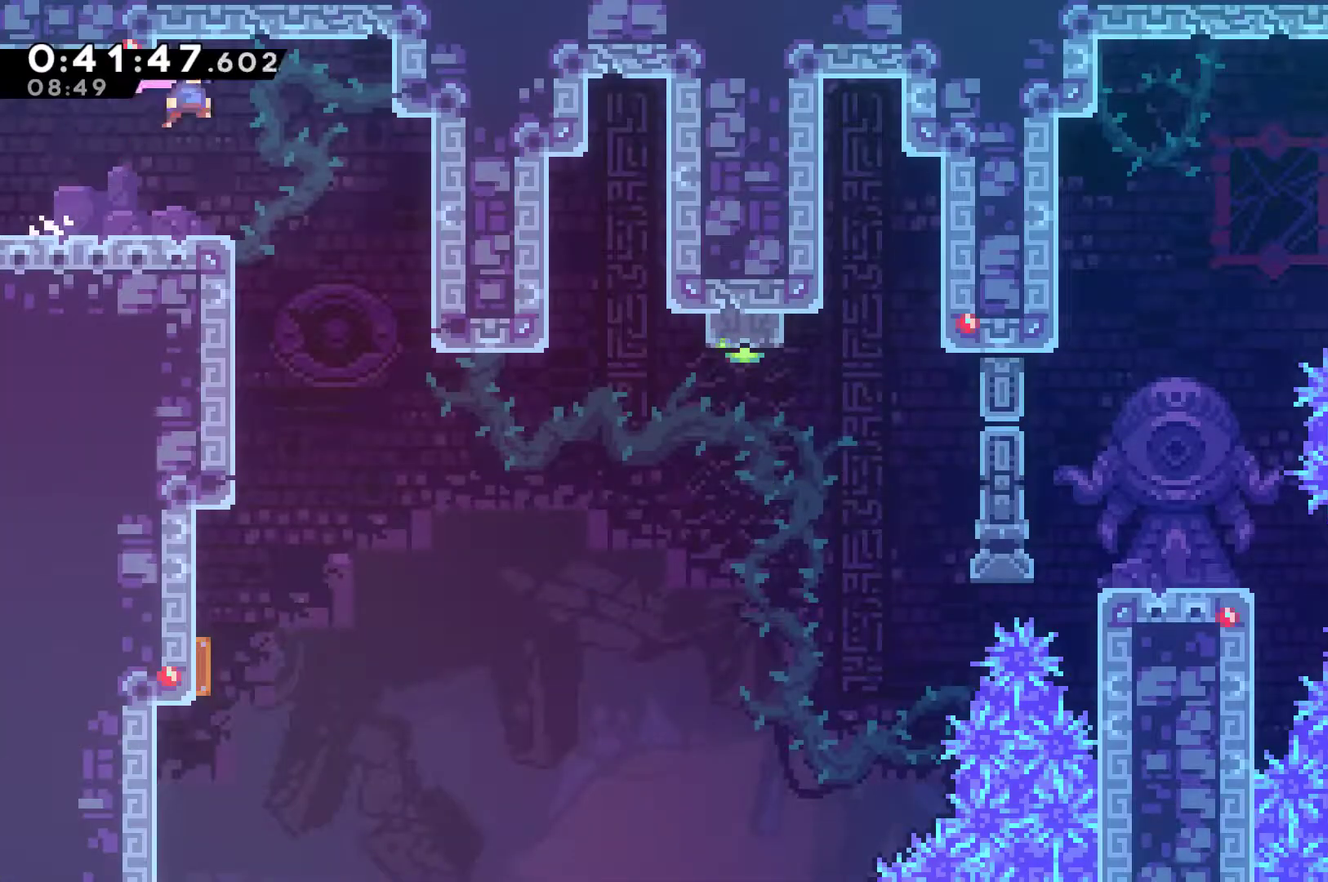
{"buttons": [], "left_stick": "center", "events": [[200, "DPAD_RIGHT", "up"]]}
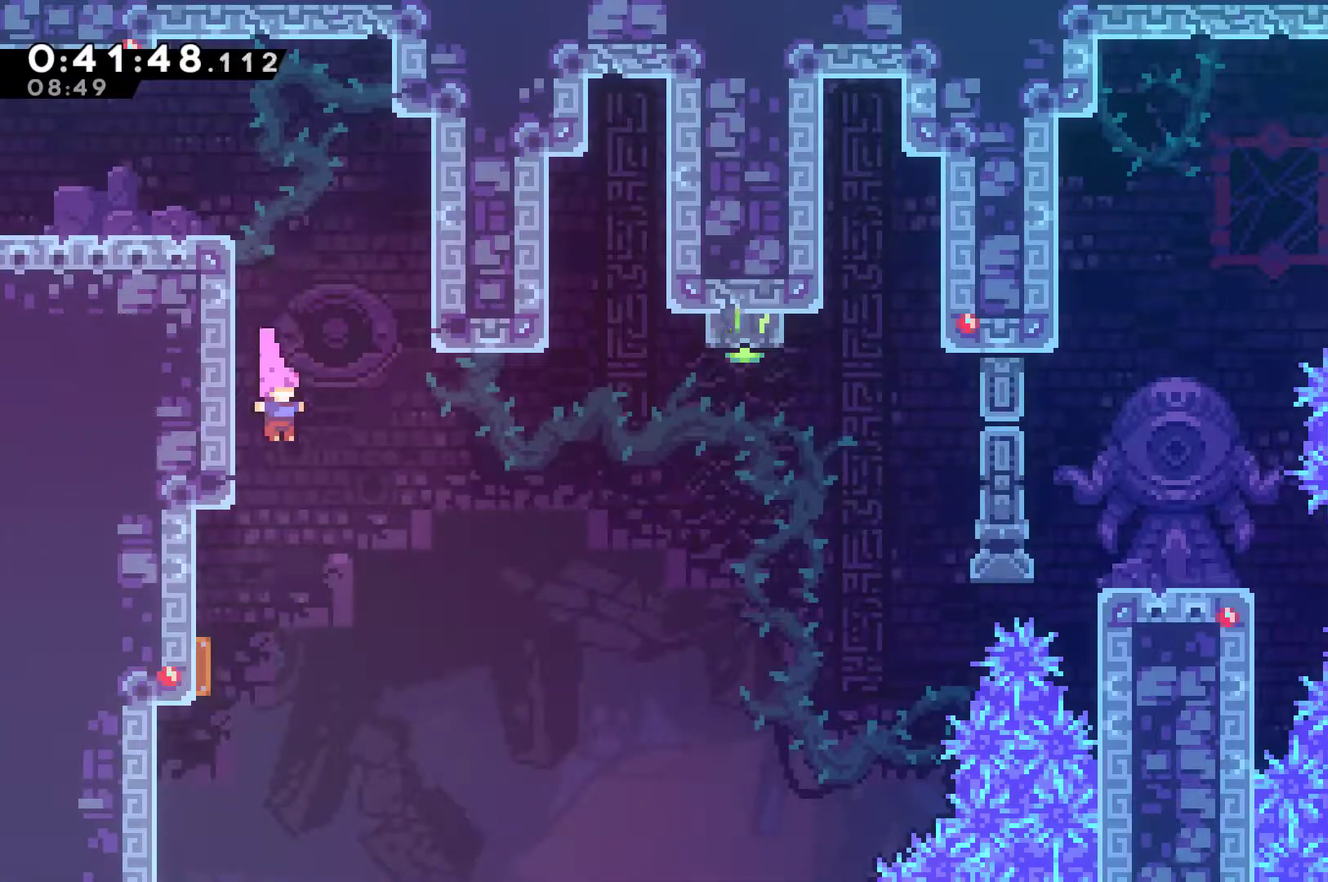
{"buttons": ["DPAD_RIGHT"], "left_stick": "center", "events": [[100, "DPAD_LEFT", "down"], [333, "DPAD_LEFT", "up"], [367, "DPAD_RIGHT", "down"]]}
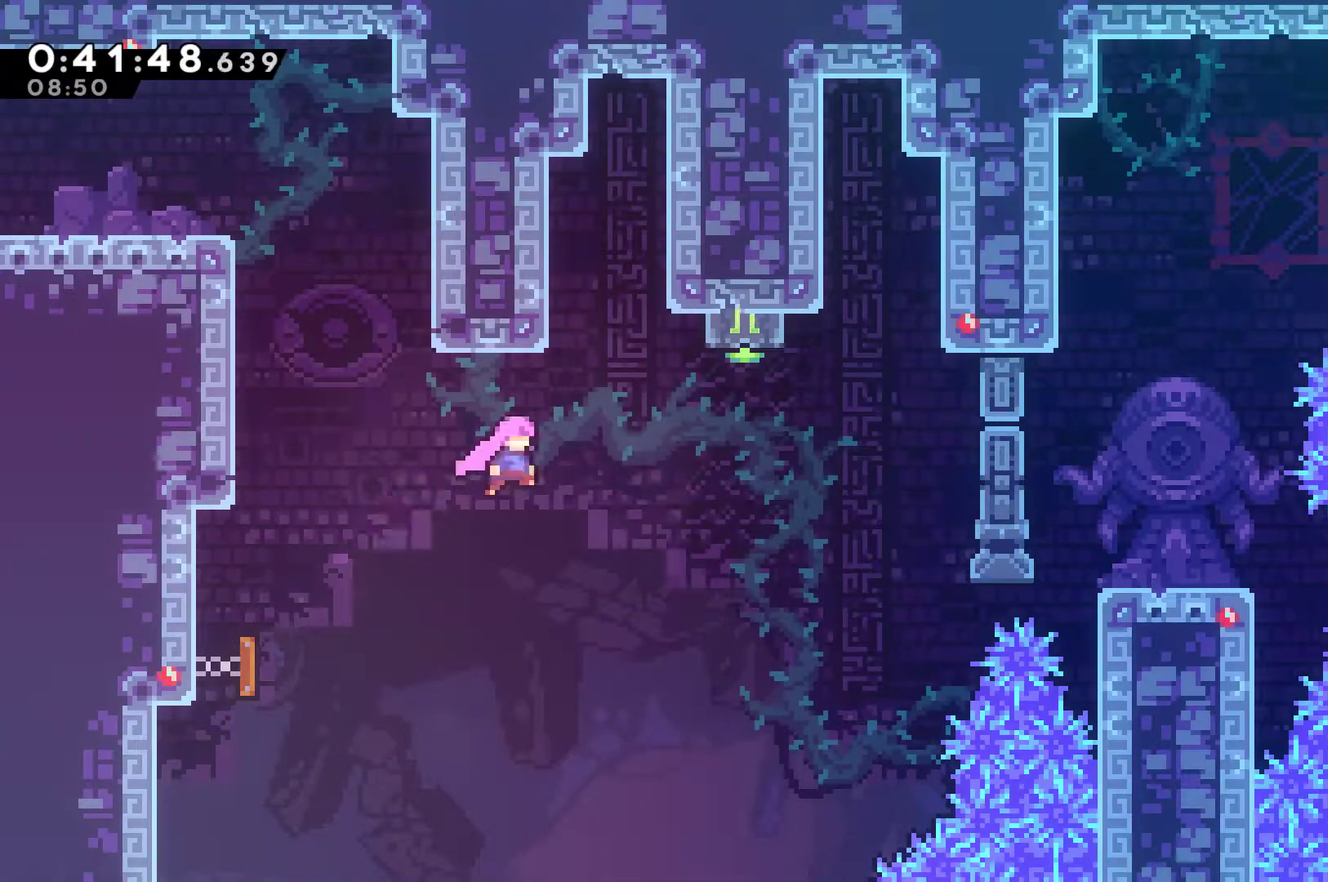
{"buttons": ["X", "DPAD_UP"], "left_stick": "center", "events": [[333, "DPAD_RIGHT", "up"], [333, "DPAD_UP", "down"], [367, "X", "down"]]}
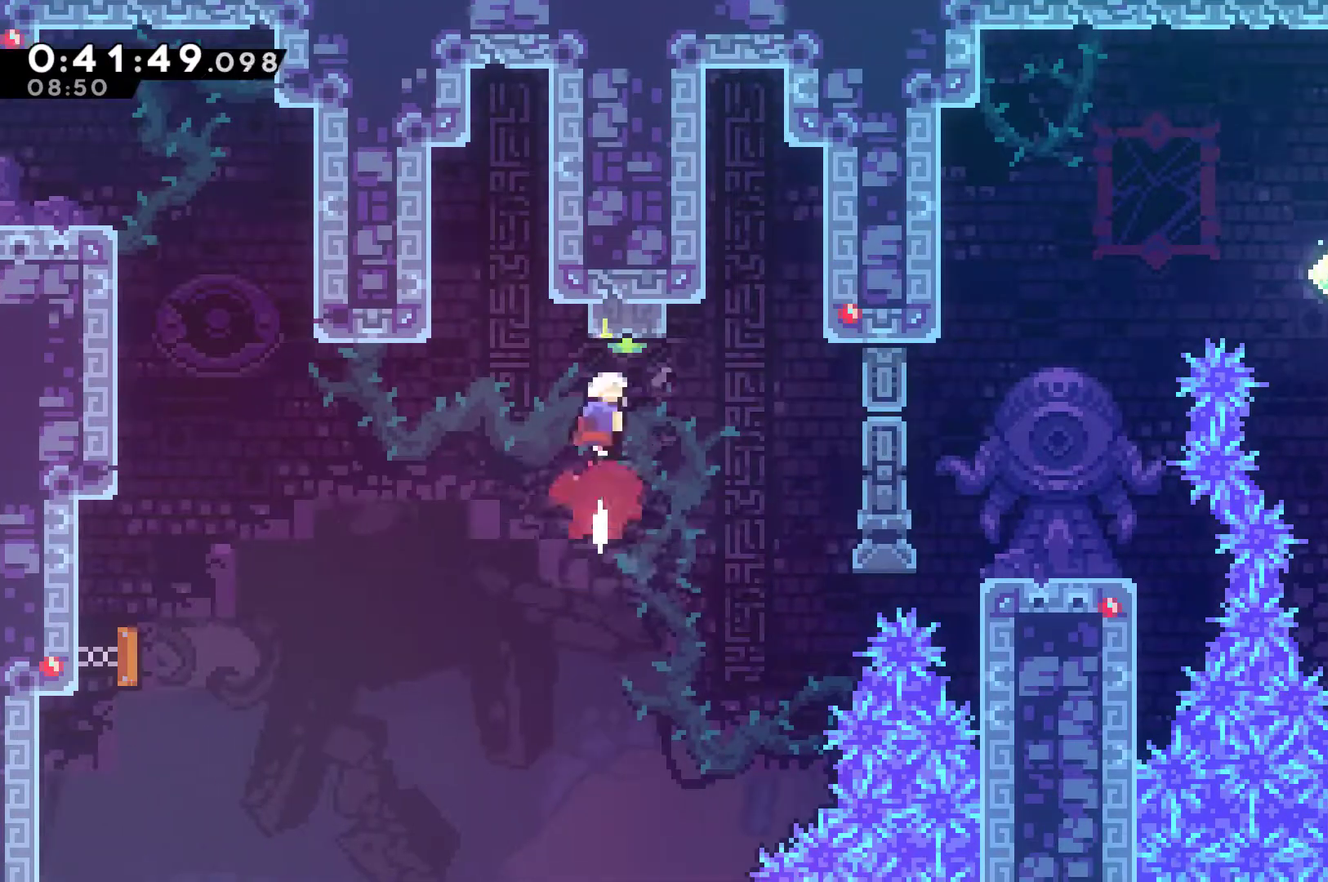
{"buttons": ["X", "DPAD_RIGHT"], "left_stick": "center", "events": [[67, "X", "up"], [100, "DPAD_UP", "up"], [200, "DPAD_RIGHT", "down"], [400, "X", "down"]]}